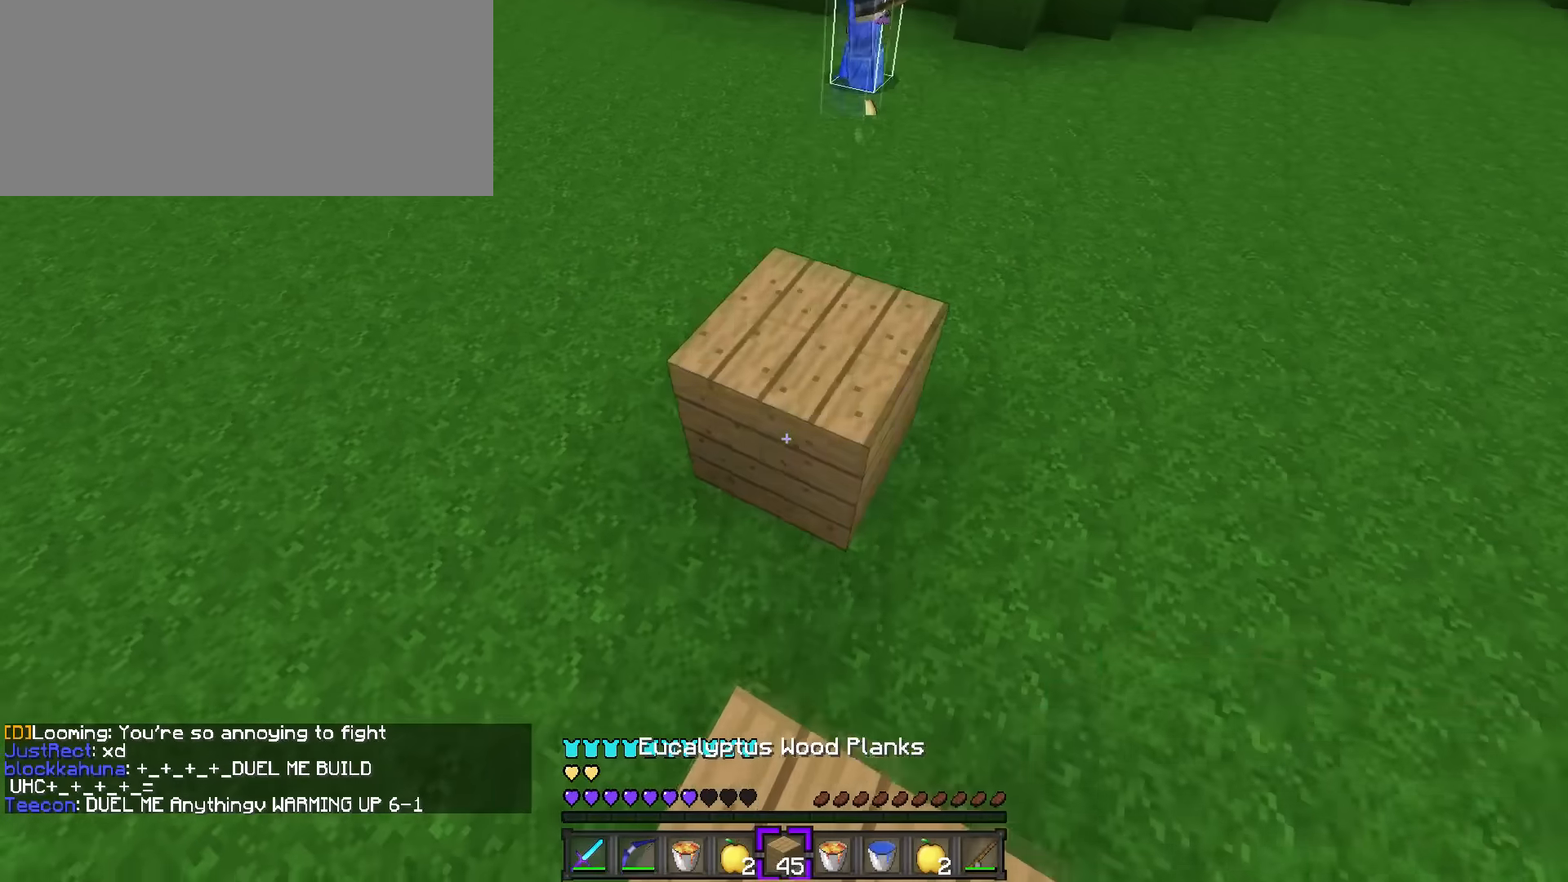
Gameplay with keyboard; each line is a JSON object with the keys held at the frame after it. "events" lists presses ("down") and releases ("up") of ".", "/", "0", "1", "2", "3", "4", "5", "6", "7", "8", "9", "a", "alt_l", "alt_r", "b", "backslash", "backspace", "c", "caps_lock", "comma", "ctrl_l", "ctrl_r", "d", "e", "equals", "f", "g", "h", "i", "j", "k", "l", "lbracket", "m", "minus", "n", "o", "p", "q", "quote", "r", "rbracket", "return", "s", "semicolon", "shift_l", "shift_r", "space", "super", "t", "tab", "tilde", "u", "v", "w", "x", "y" and "z" between this image and that frame as [ms after this image, input, new state], when the widget could be followed in between. No other keys are recorded. Mouse input is not recorded.
{"keys": ["q", "space", "w"], "events": [[183, "q", "up"], [350, "1", "down"], [450, "q", "down"], [500, "1", "up"]]}
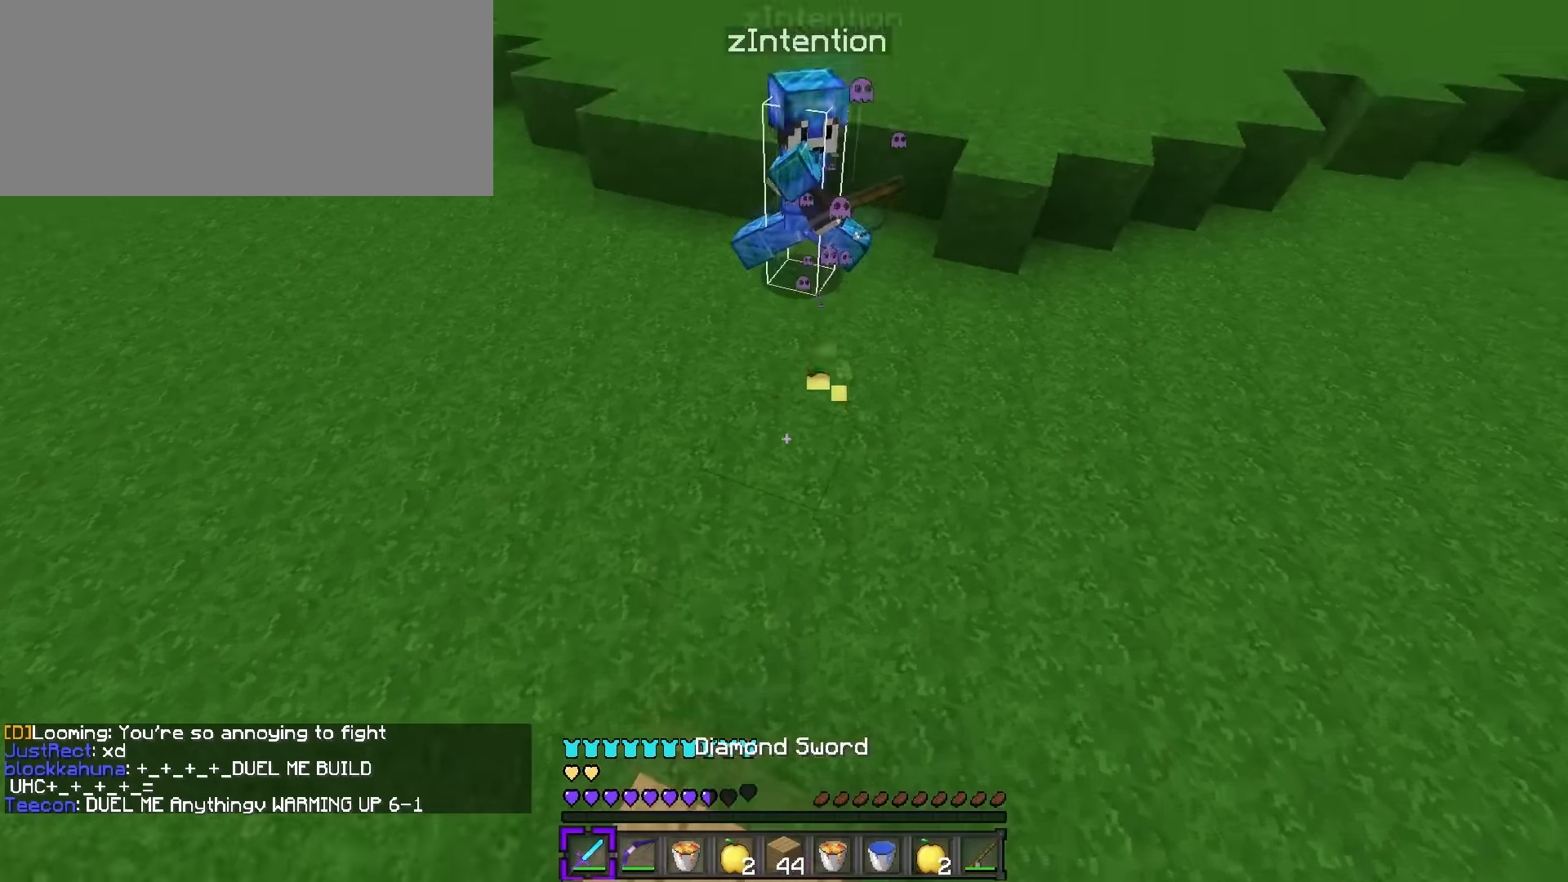
{"keys": ["q", "w"], "events": [[67, "space", "up"], [100, "q", "up"], [234, "1", "down"], [384, "1", "up"], [384, "q", "down"]]}
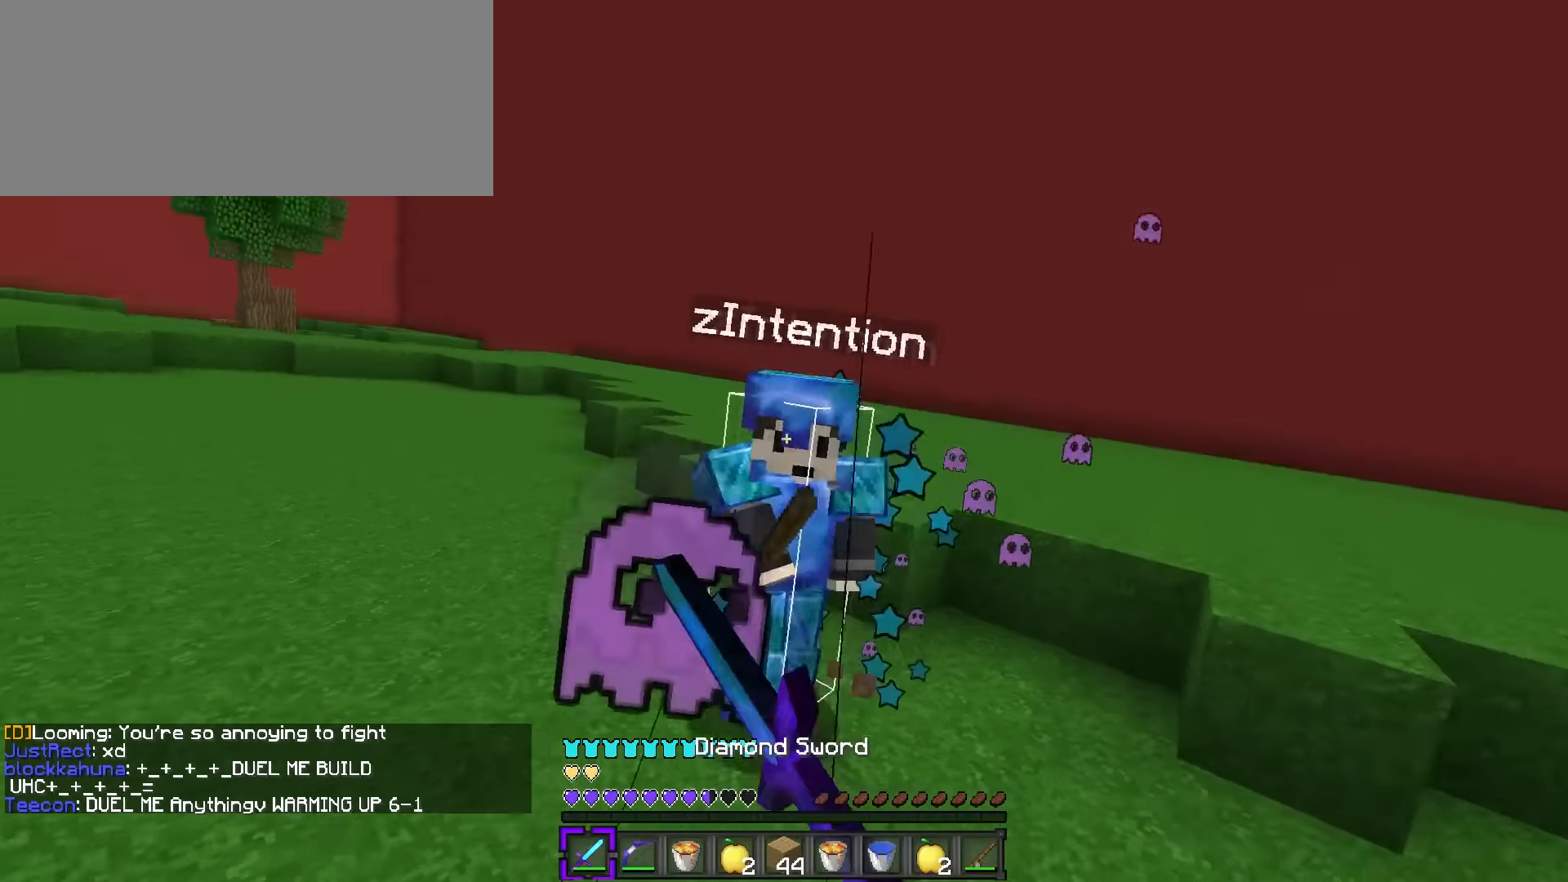
{"keys": ["d", "q", "w"], "events": [[16, "d", "down"]]}
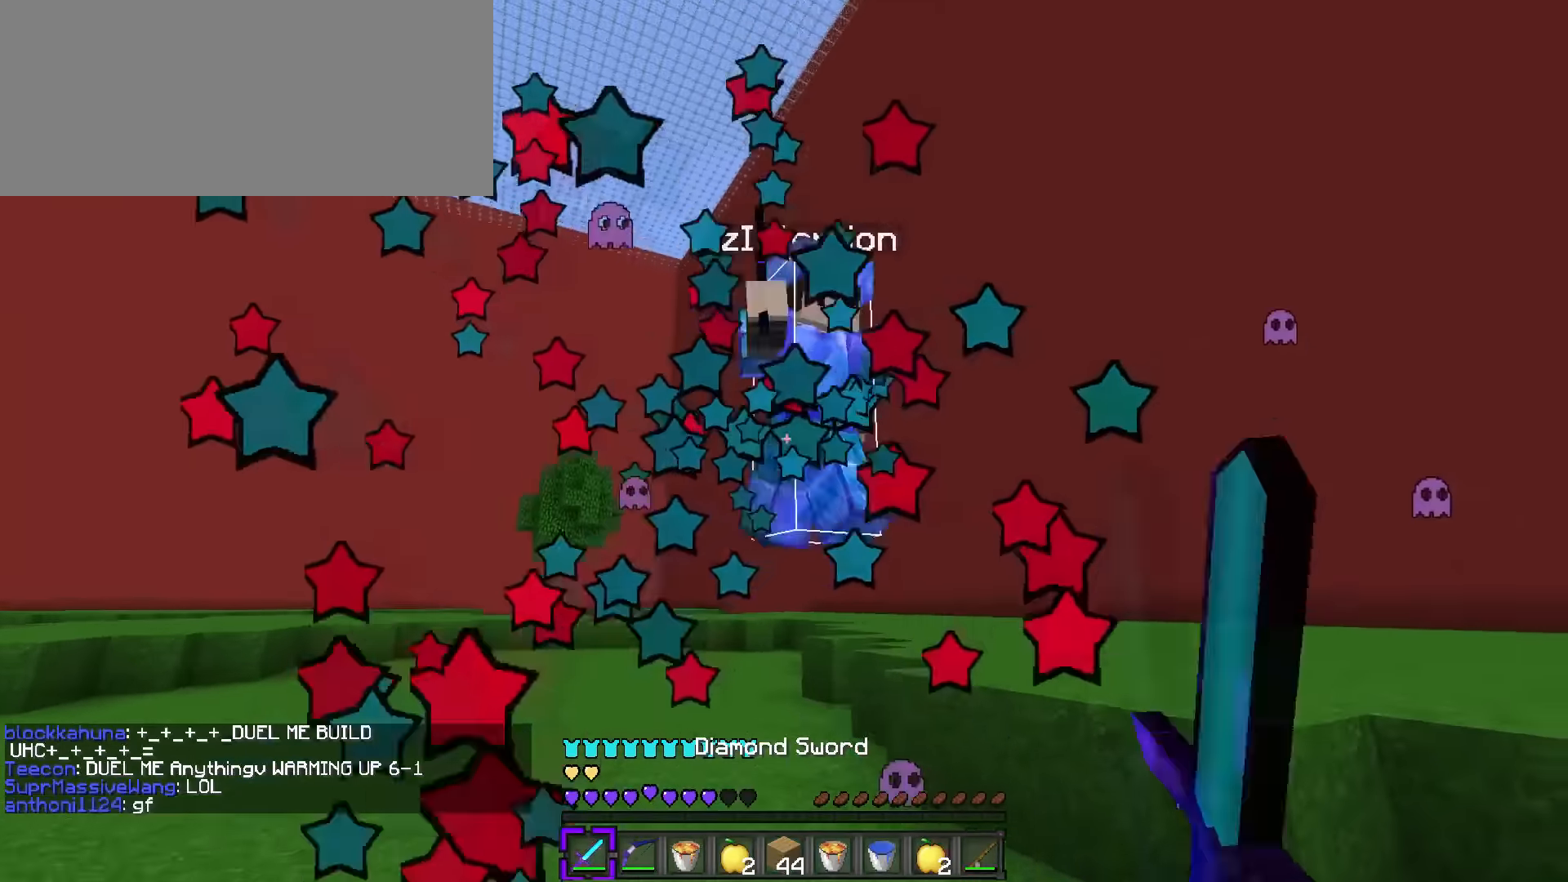
{"keys": ["d", "space", "w"], "events": [[384, "space", "down"], [417, "q", "up"]]}
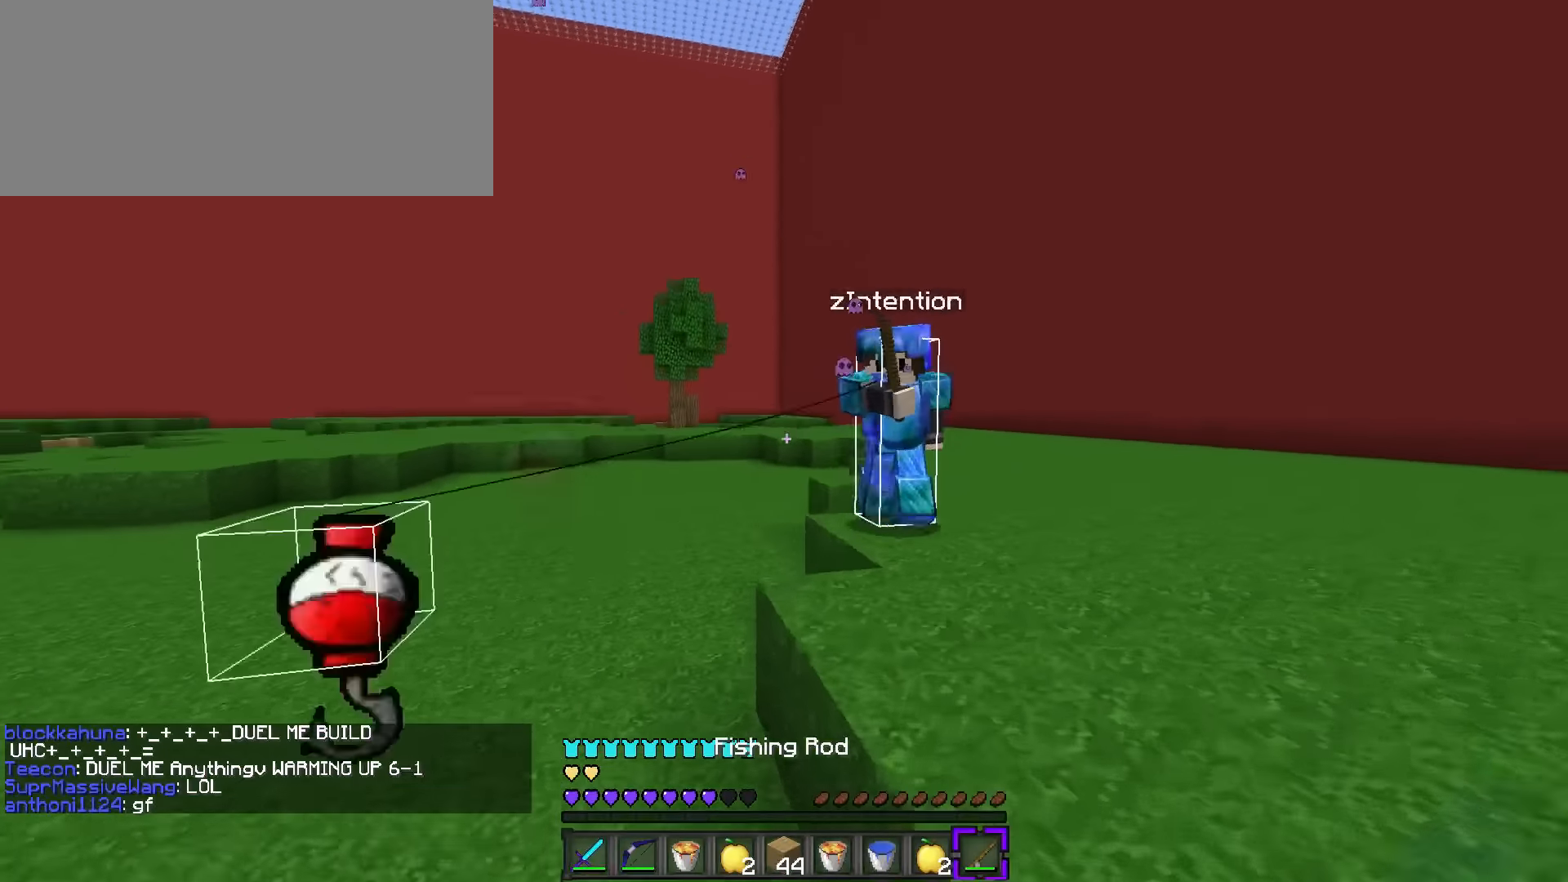
{"keys": ["q", "w"], "events": [[66, "1", "down"], [66, "d", "up"], [100, "space", "up"], [133, "1", "up"], [133, "q", "down"]]}
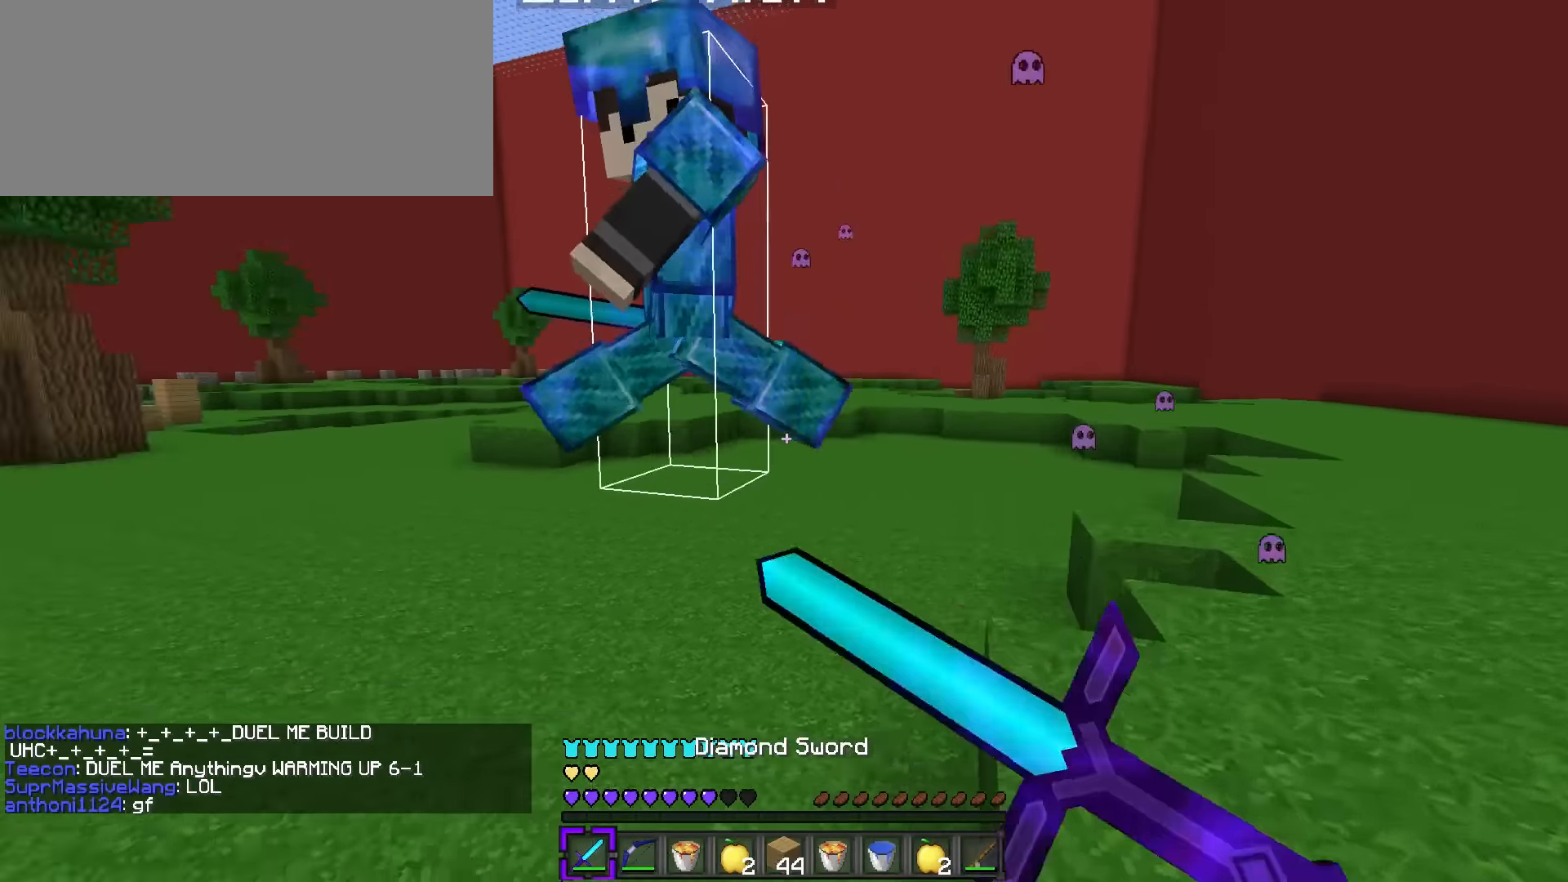
{"keys": ["q", "w"], "events": []}
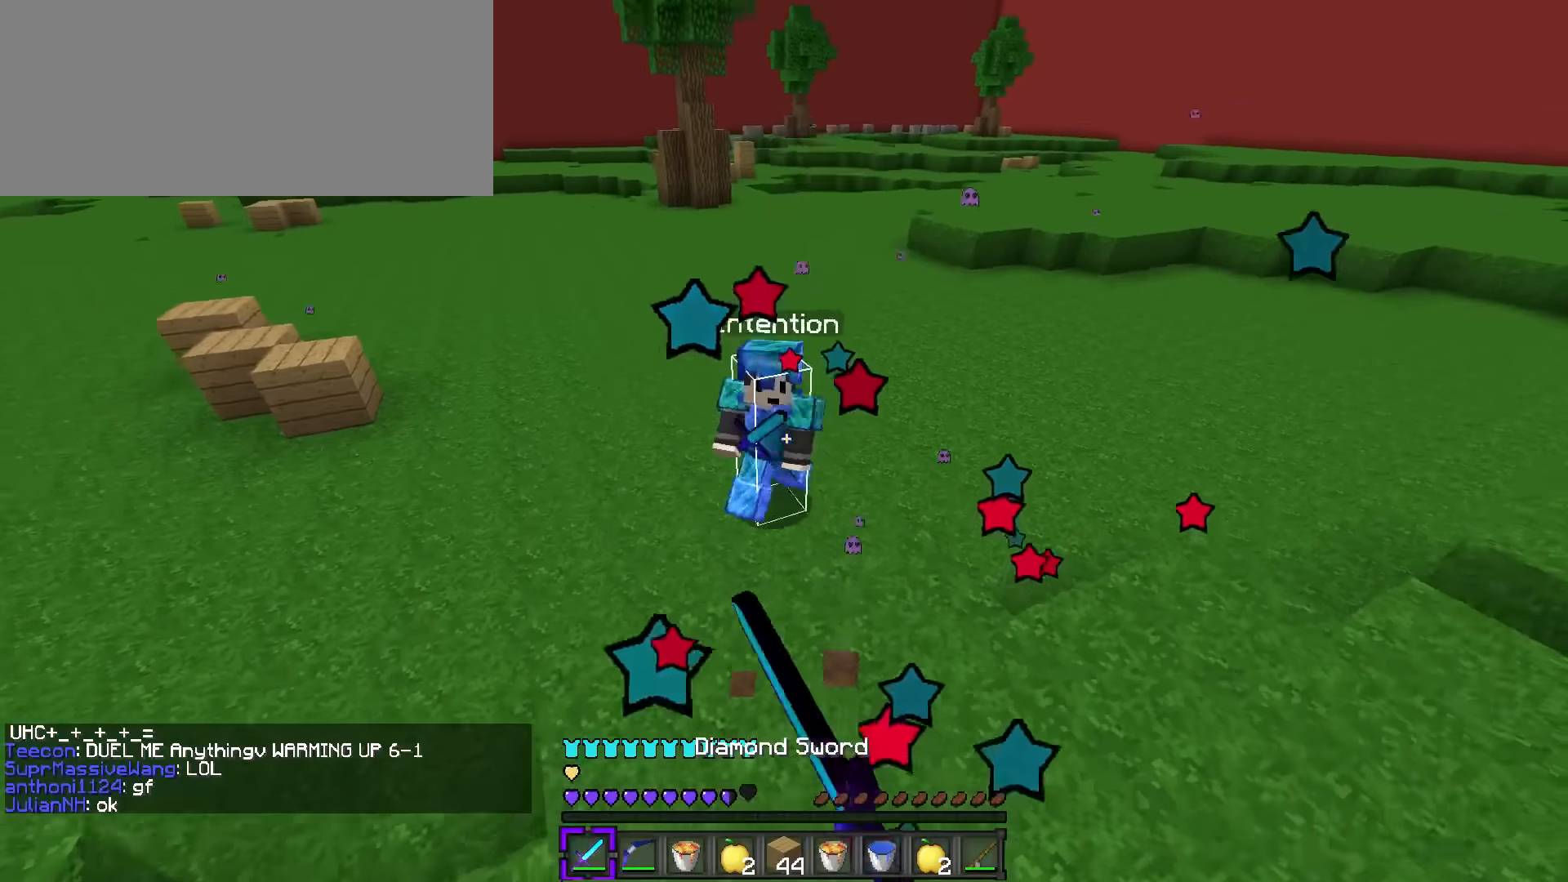
{"keys": ["1", "d", "w"], "events": [[83, "d", "down"], [350, "q", "up"], [467, "1", "down"]]}
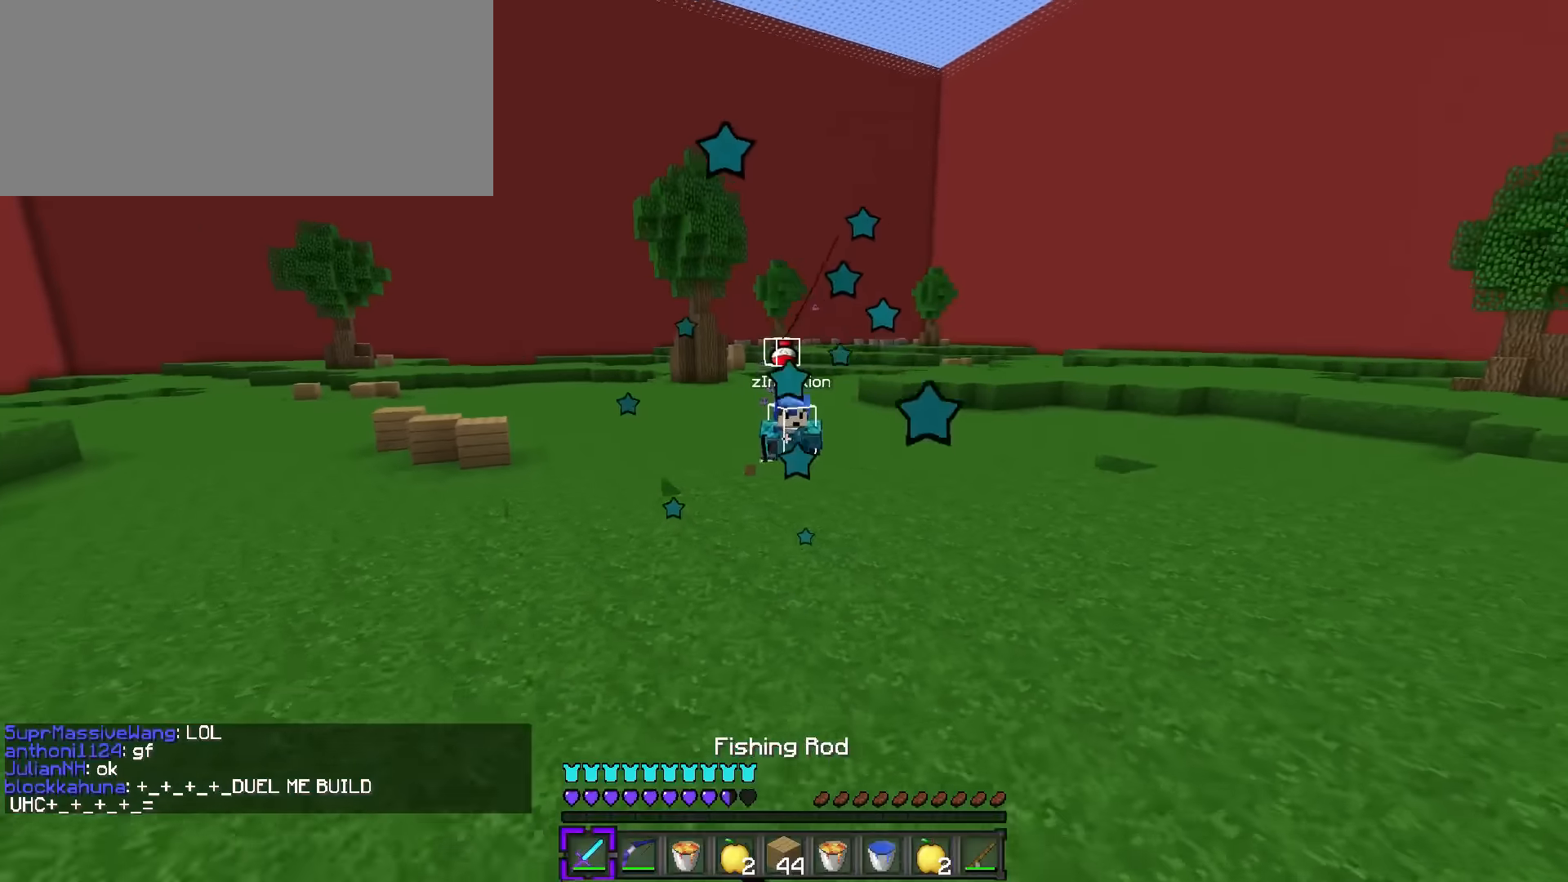
{"keys": ["a", "w"], "events": [[67, "q", "down"], [100, "1", "up"], [233, "d", "up"], [300, "a", "down"], [300, "q", "up"]]}
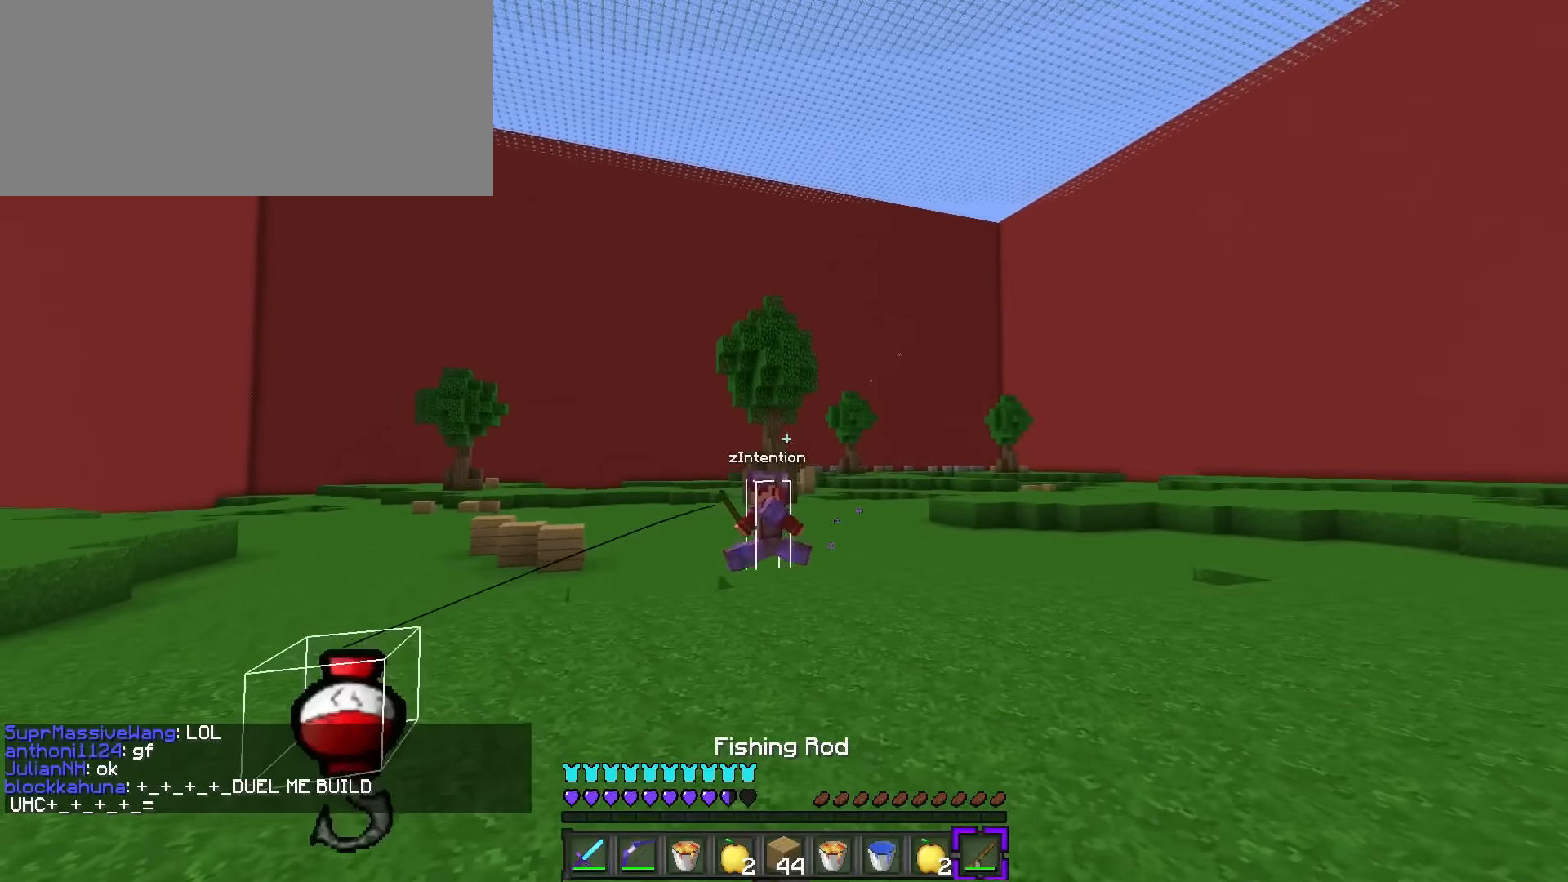
{"keys": ["a", "w"], "events": []}
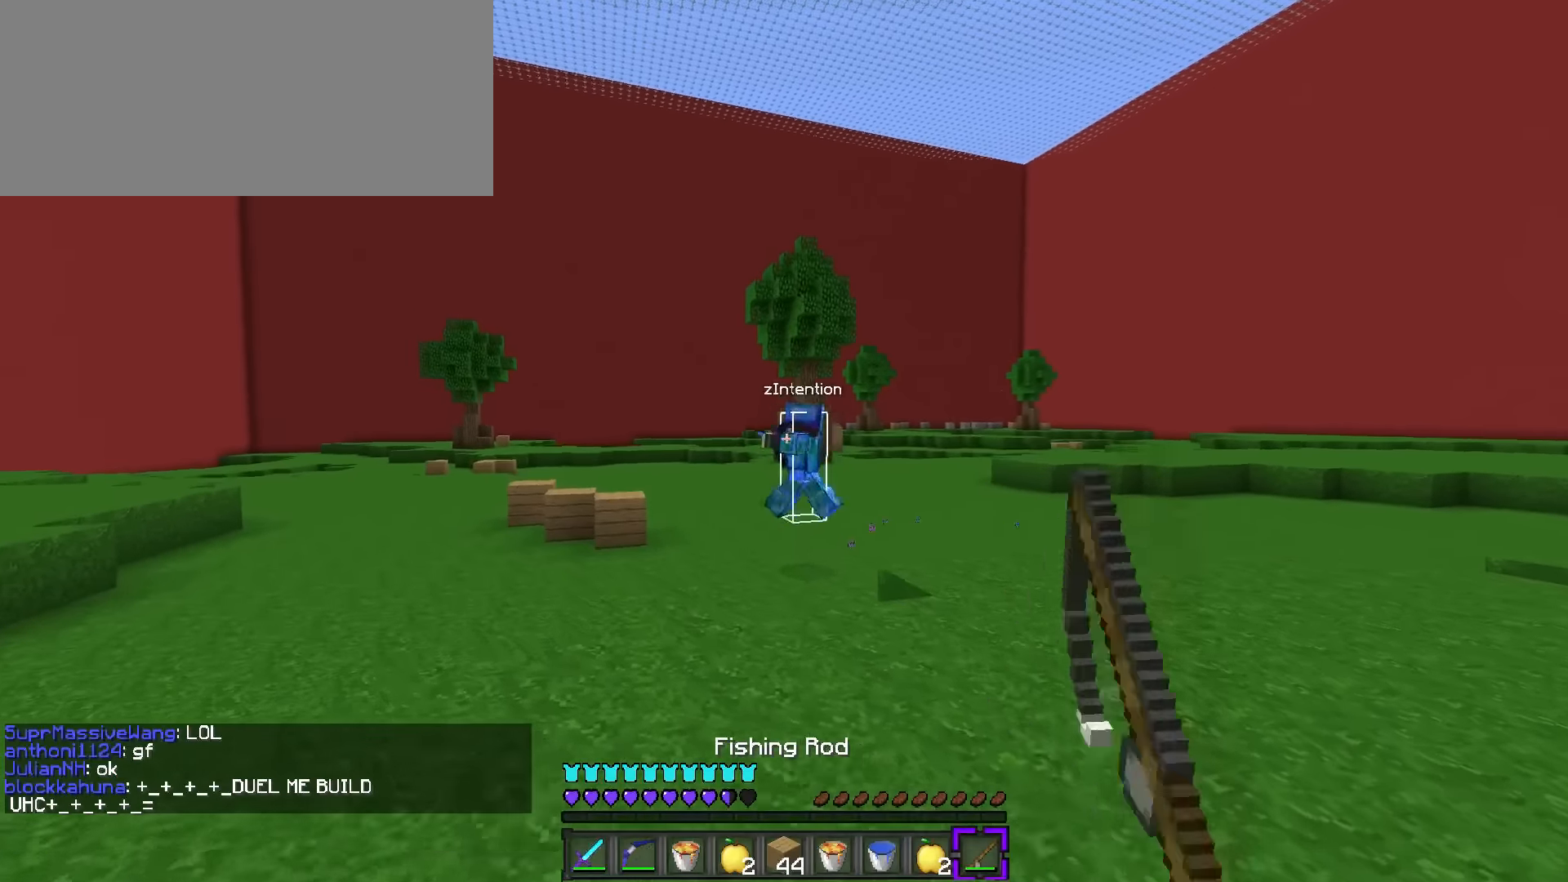
{"keys": ["d", "w"], "events": [[133, "space", "down"], [150, "a", "up"], [200, "d", "down"], [317, "q", "down"], [367, "space", "up"], [500, "q", "up"]]}
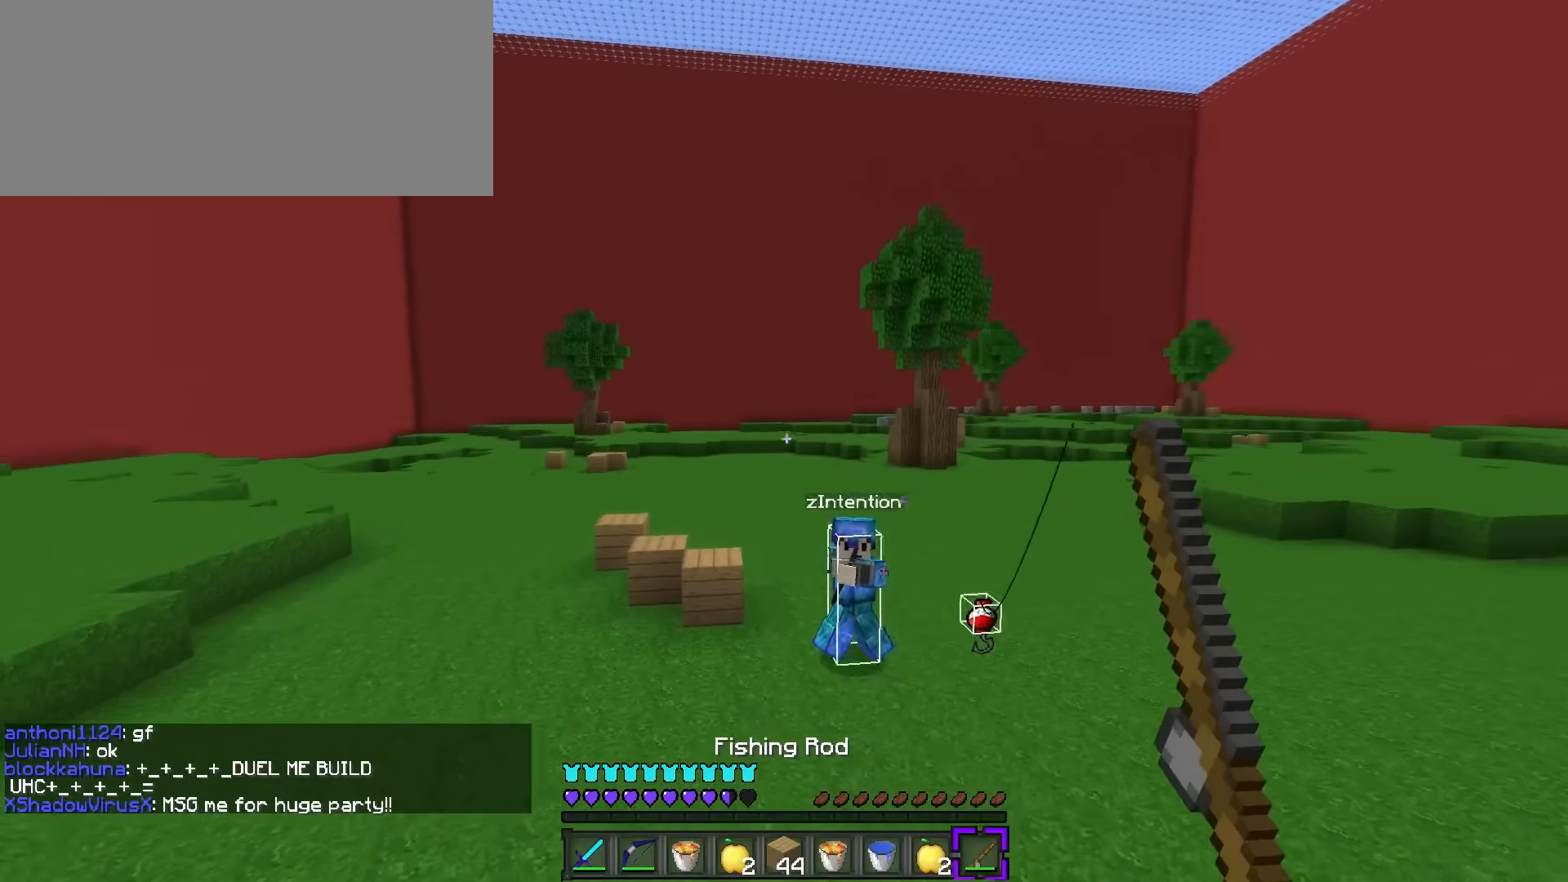
{"keys": ["a", "w"], "events": [[34, "w", "up"], [217, "w", "down"], [267, "q", "down"], [384, "d", "up"], [434, "a", "down"], [451, "q", "up"]]}
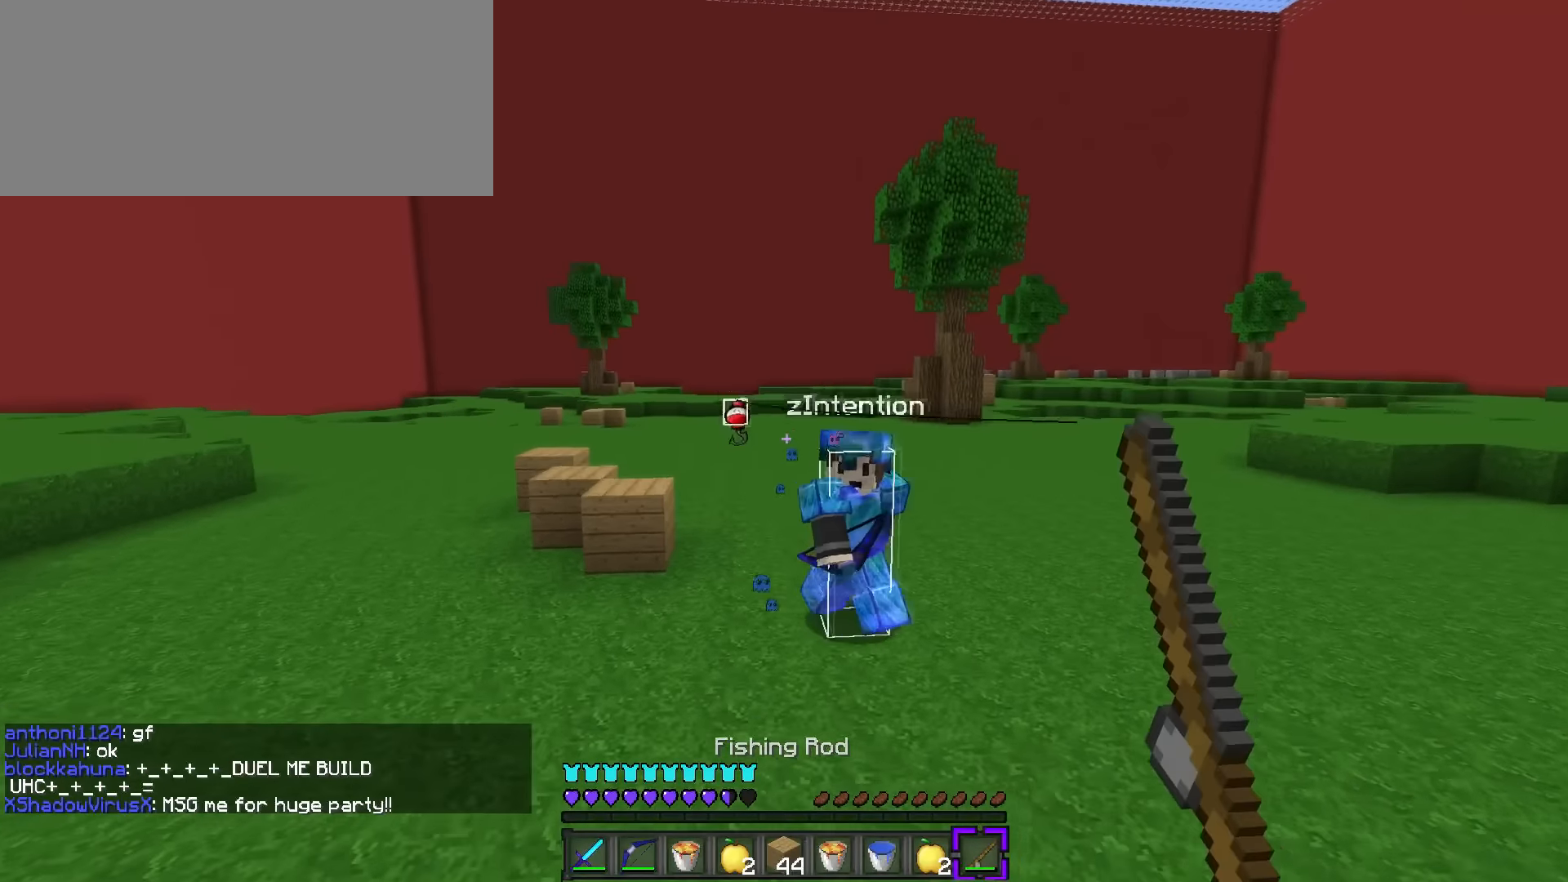
{"keys": ["d", "q", "w"], "events": [[50, "a", "up"], [133, "1", "down"], [217, "q", "down"], [267, "1", "up"], [350, "d", "down"]]}
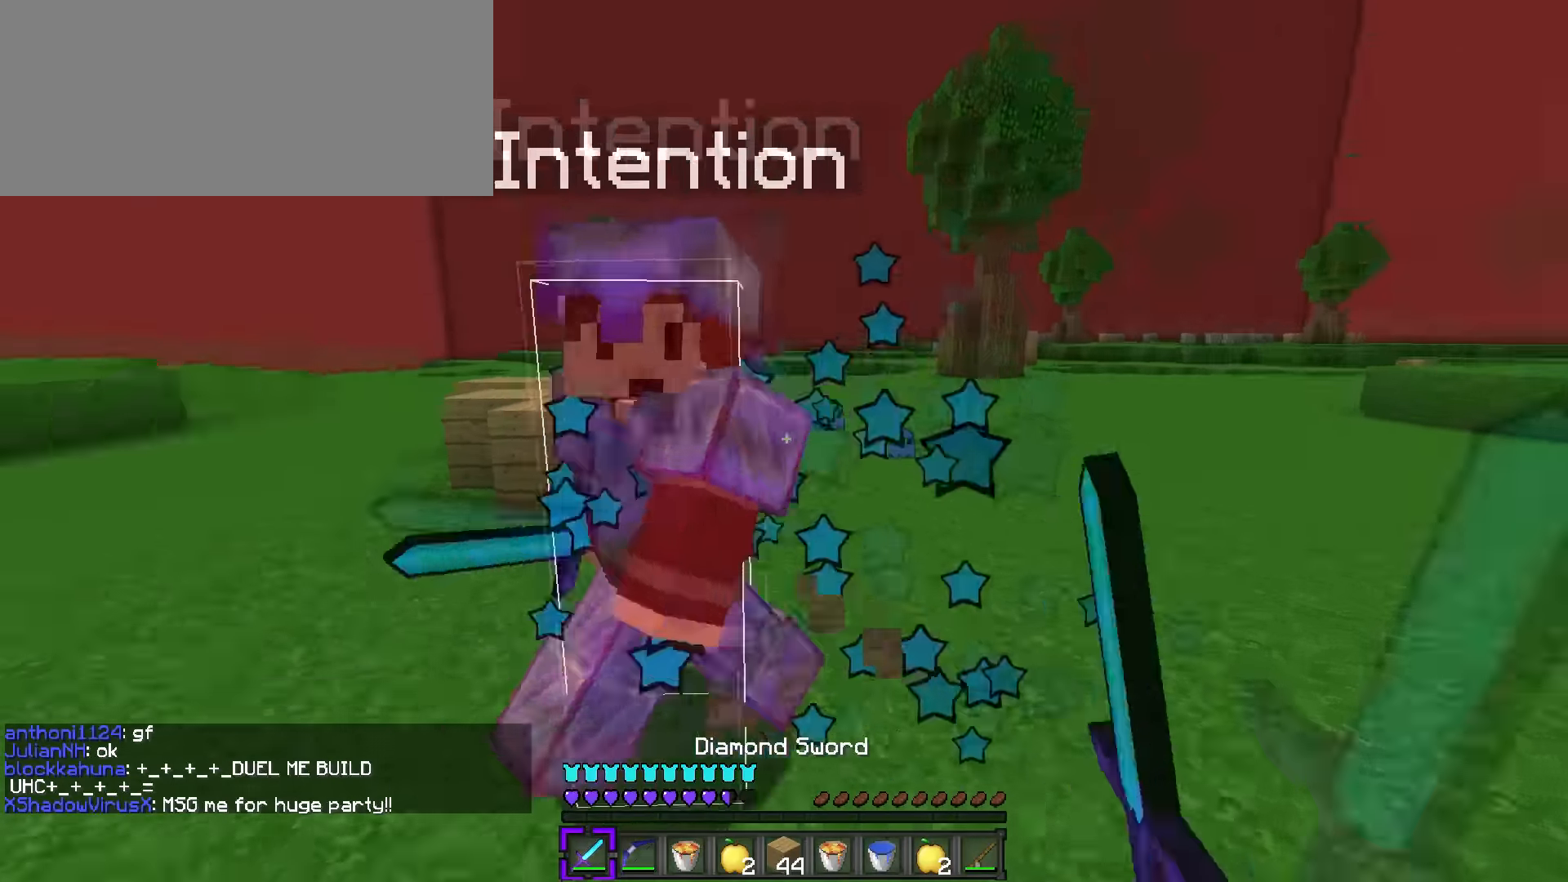
{"keys": ["d", "q", "w"], "events": []}
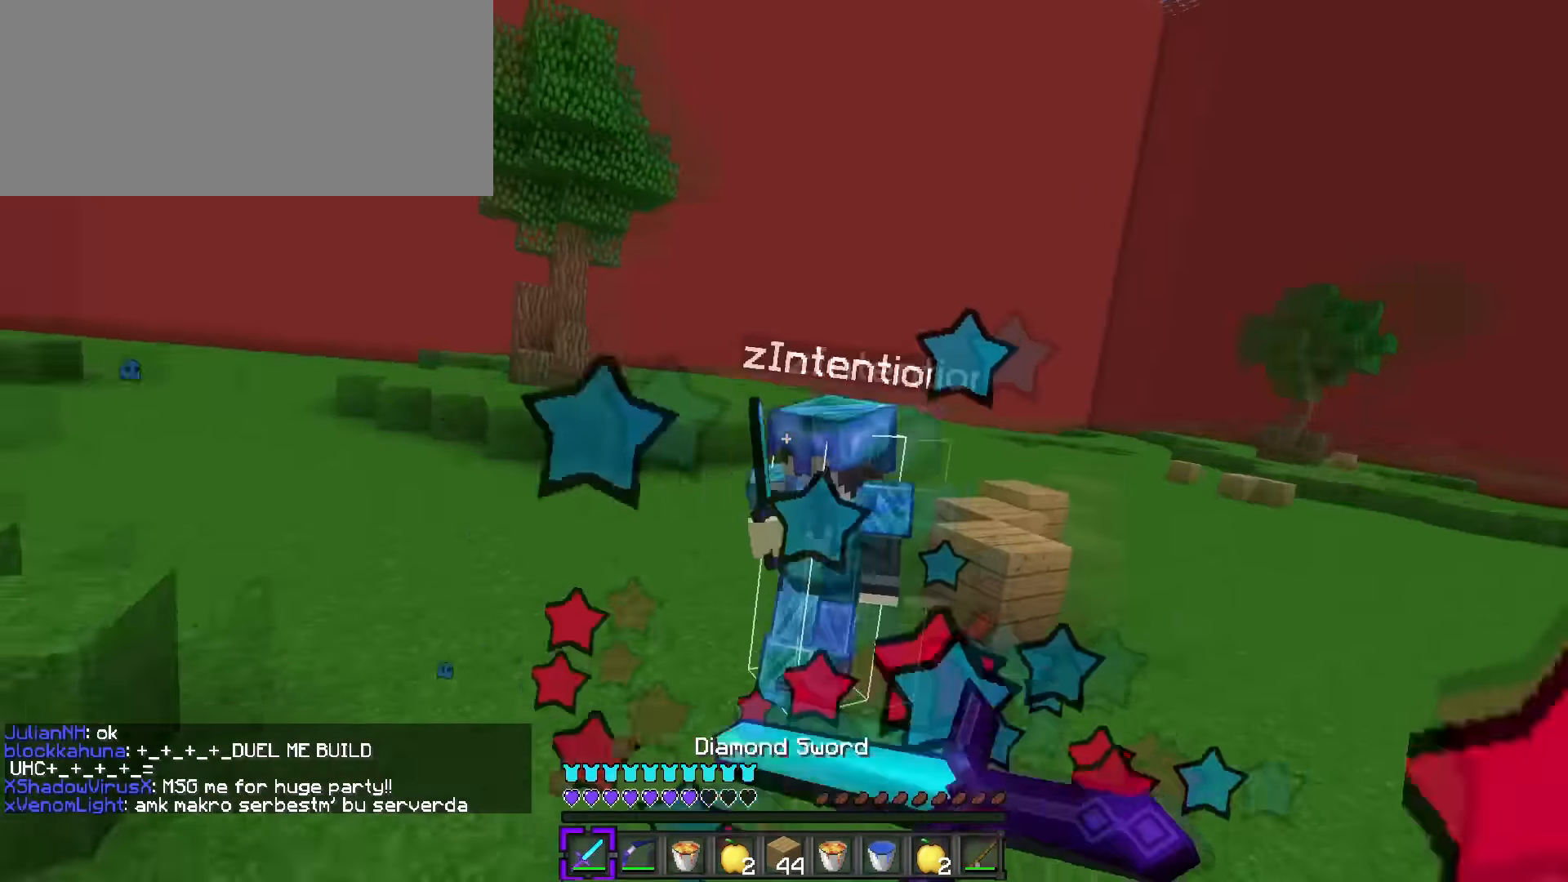
{"keys": ["w"], "events": [[284, "q", "up"], [334, "tab", "down"], [417, "tab", "up"], [467, "d", "up"]]}
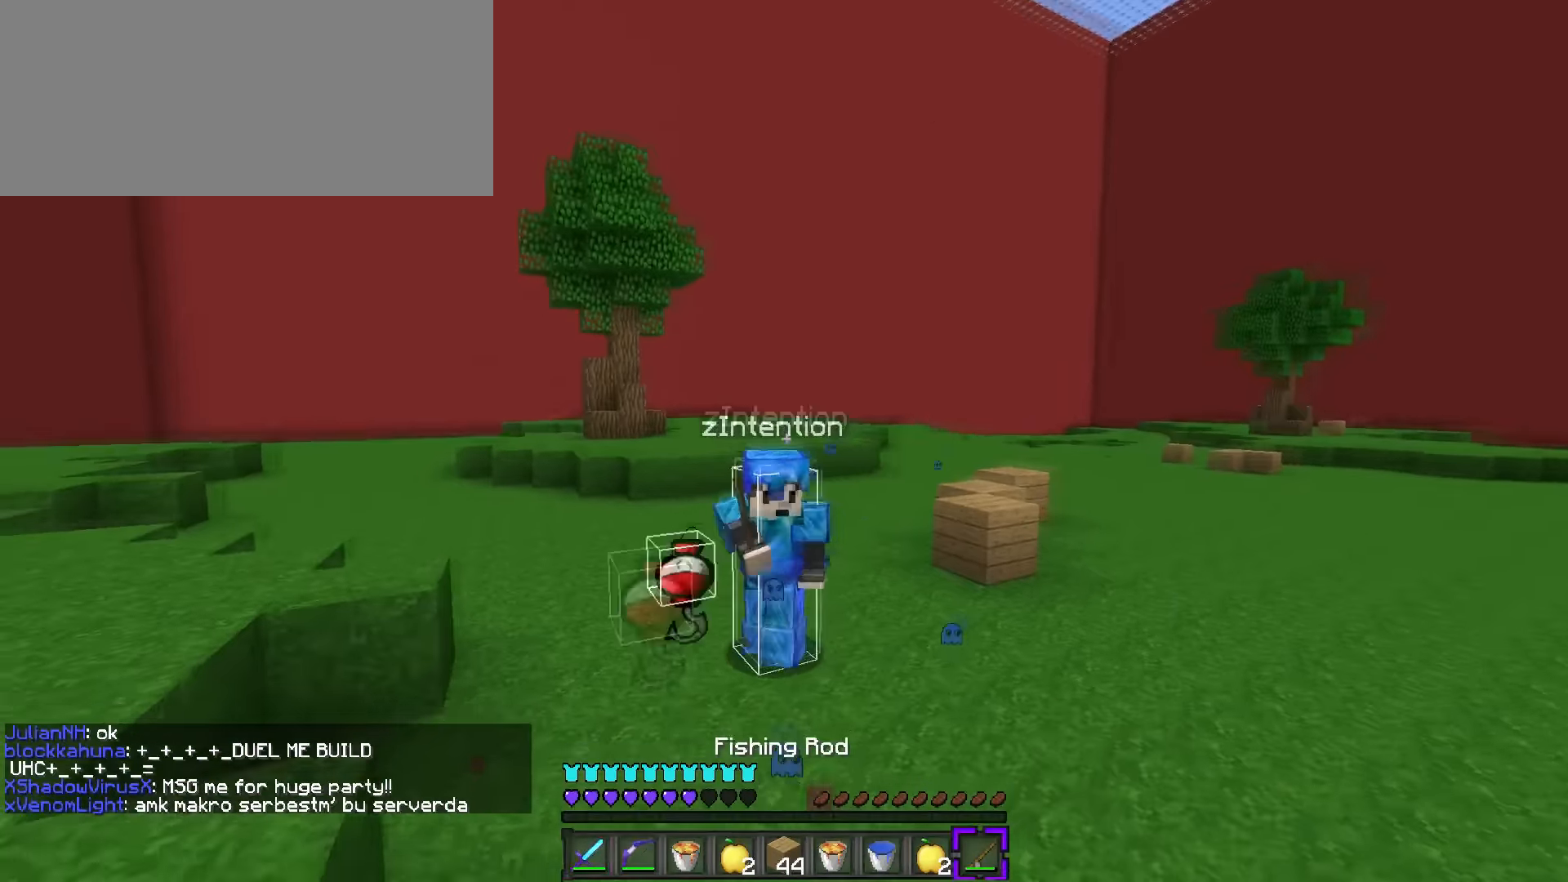
{"keys": ["q", "w"], "events": [[17, "1", "down"], [84, "q", "down"], [100, "1", "up"], [184, "a", "down"], [234, "q", "up"], [317, "a", "up"], [434, "q", "down"]]}
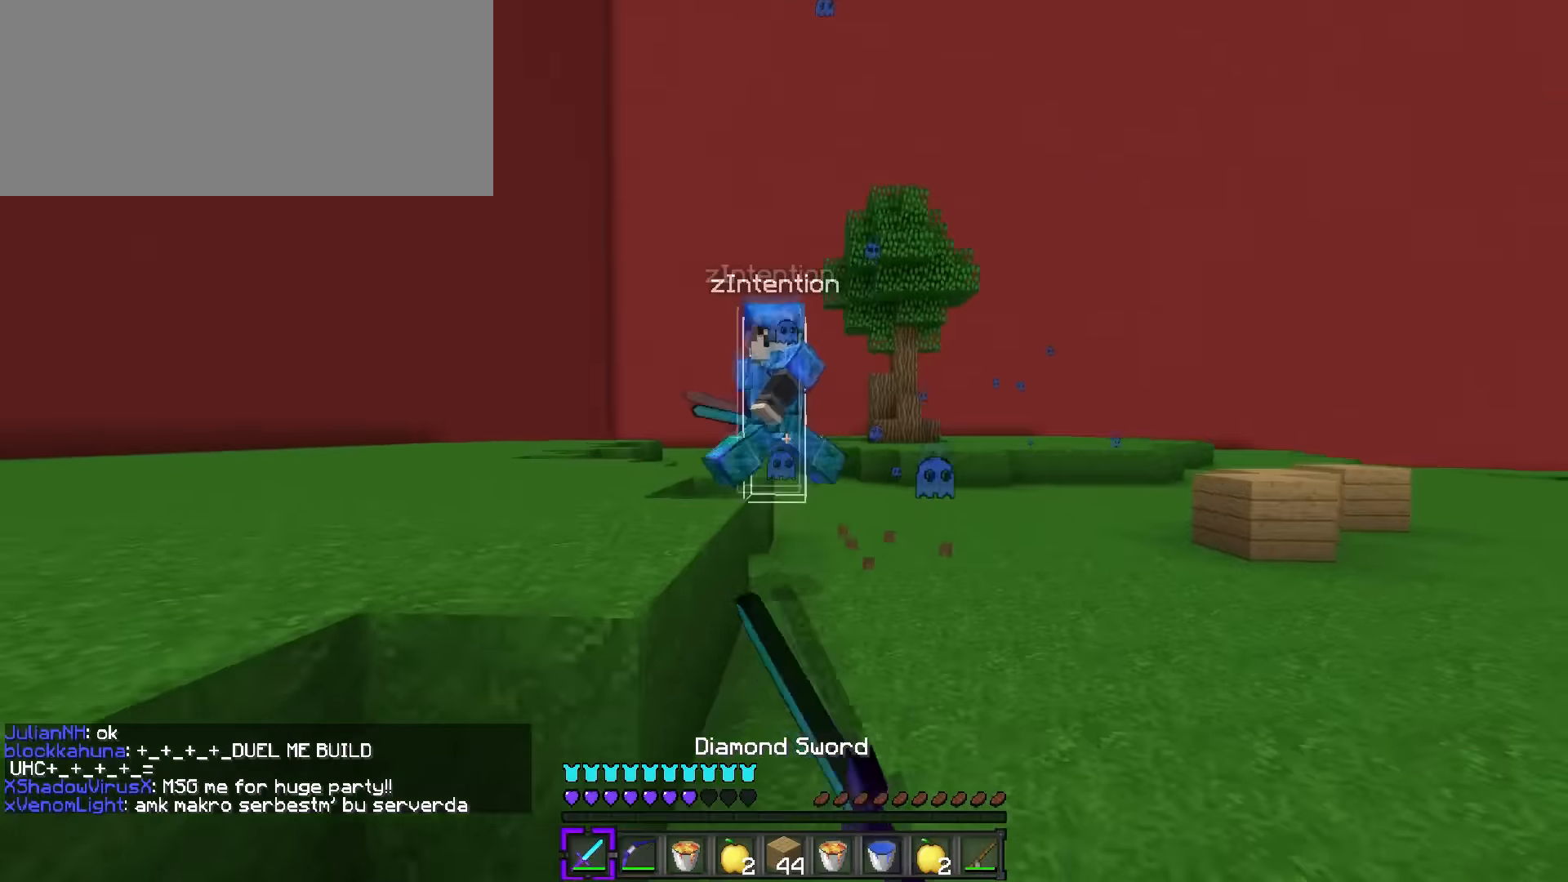
{"keys": ["d", "q", "w"], "events": [[367, "d", "down"]]}
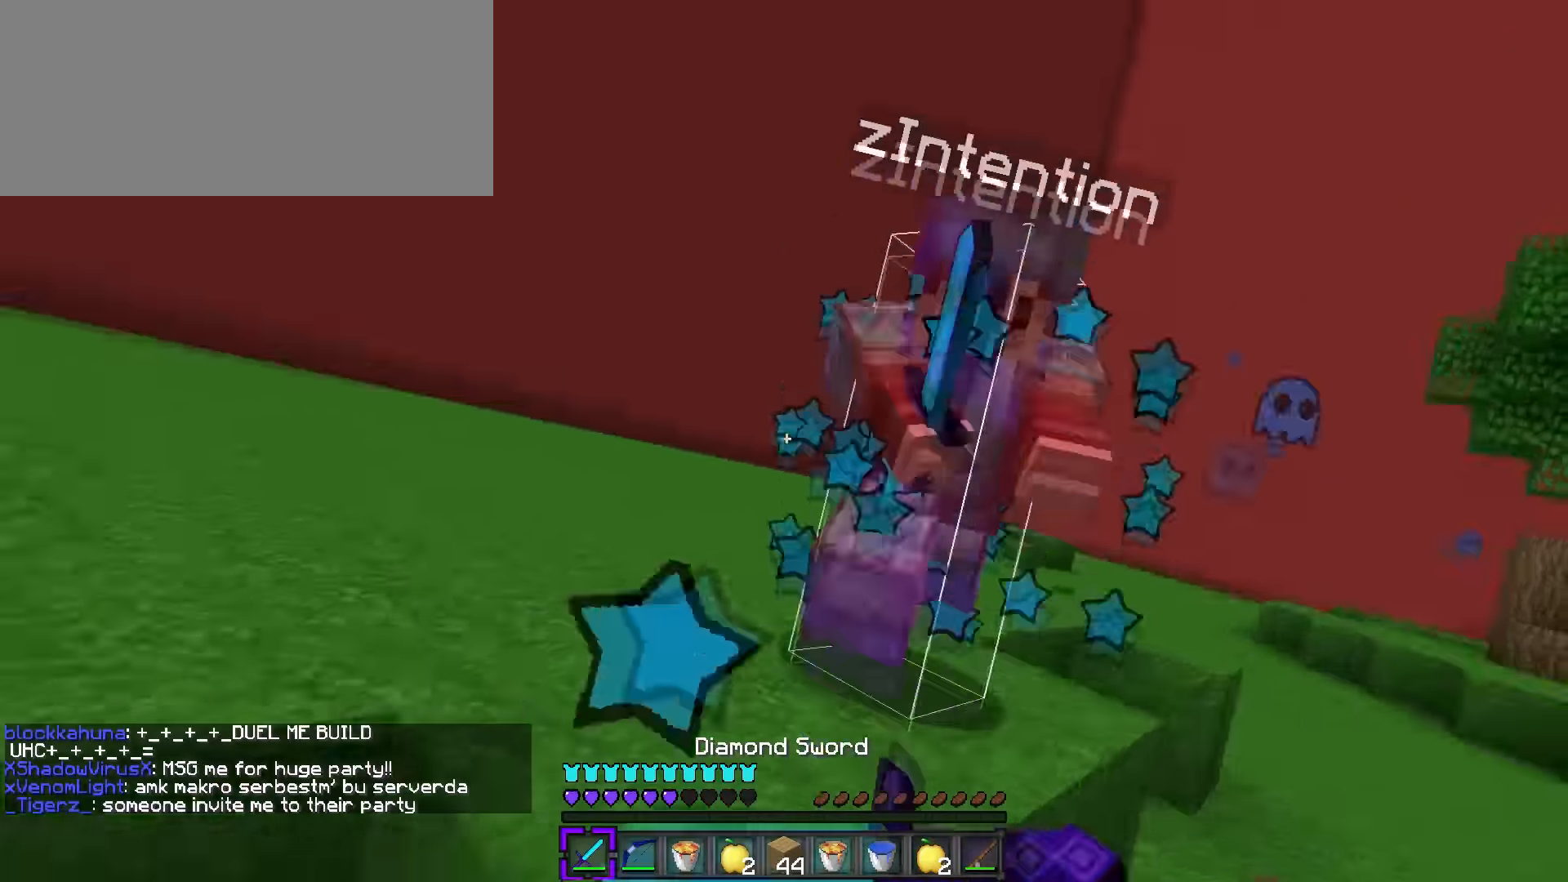
{"keys": ["d", "s"], "events": [[34, "q", "up"], [84, "s", "down"], [100, "w", "up"]]}
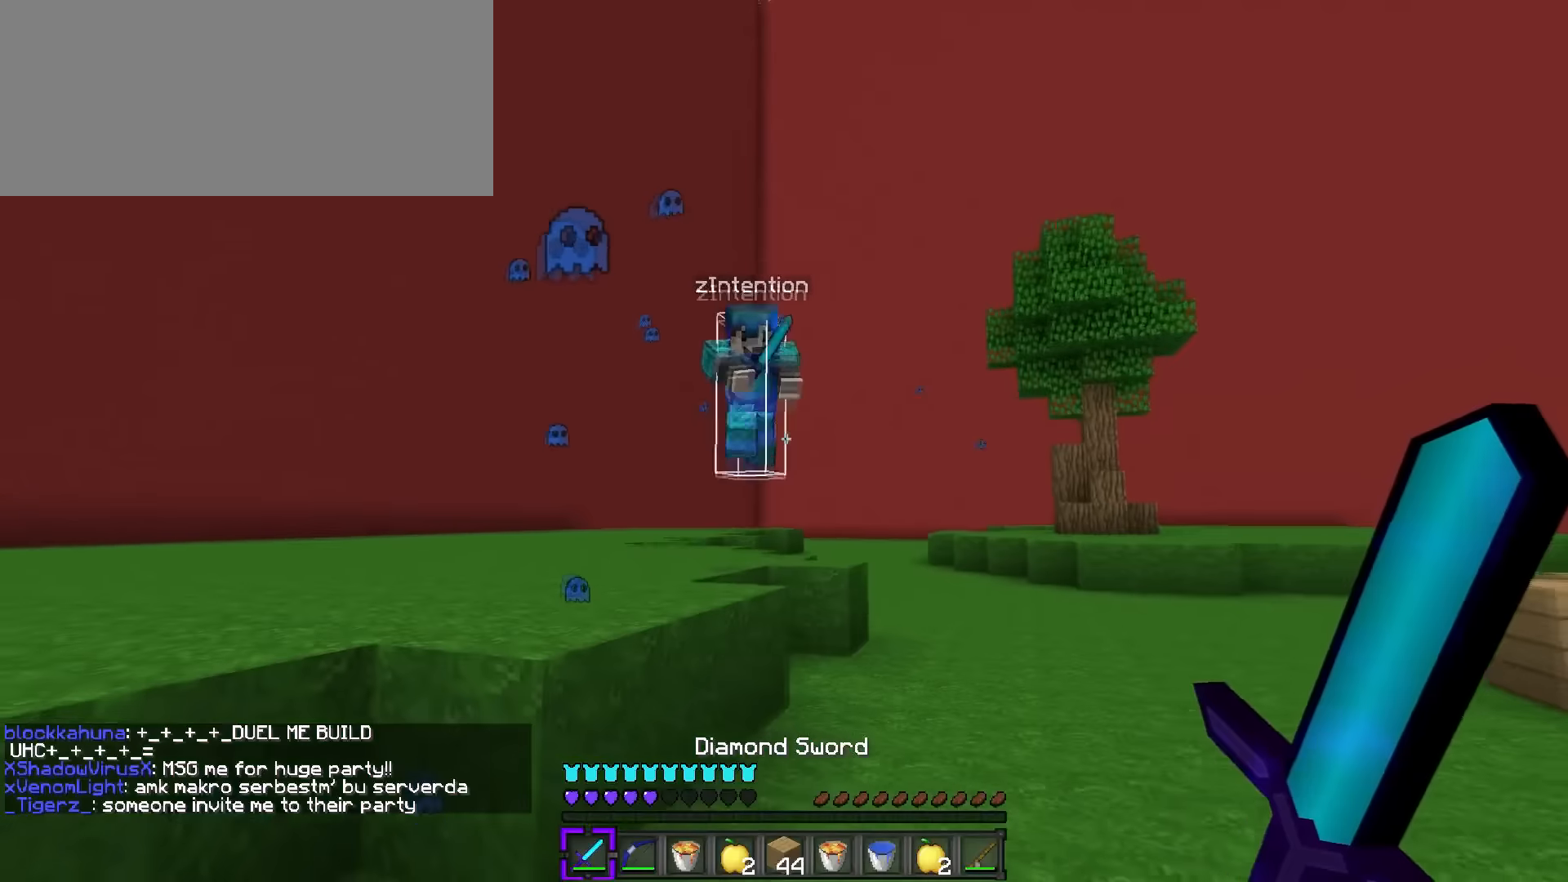
{"keys": ["a", "s"], "events": [[167, "d", "up"], [267, "a", "down"]]}
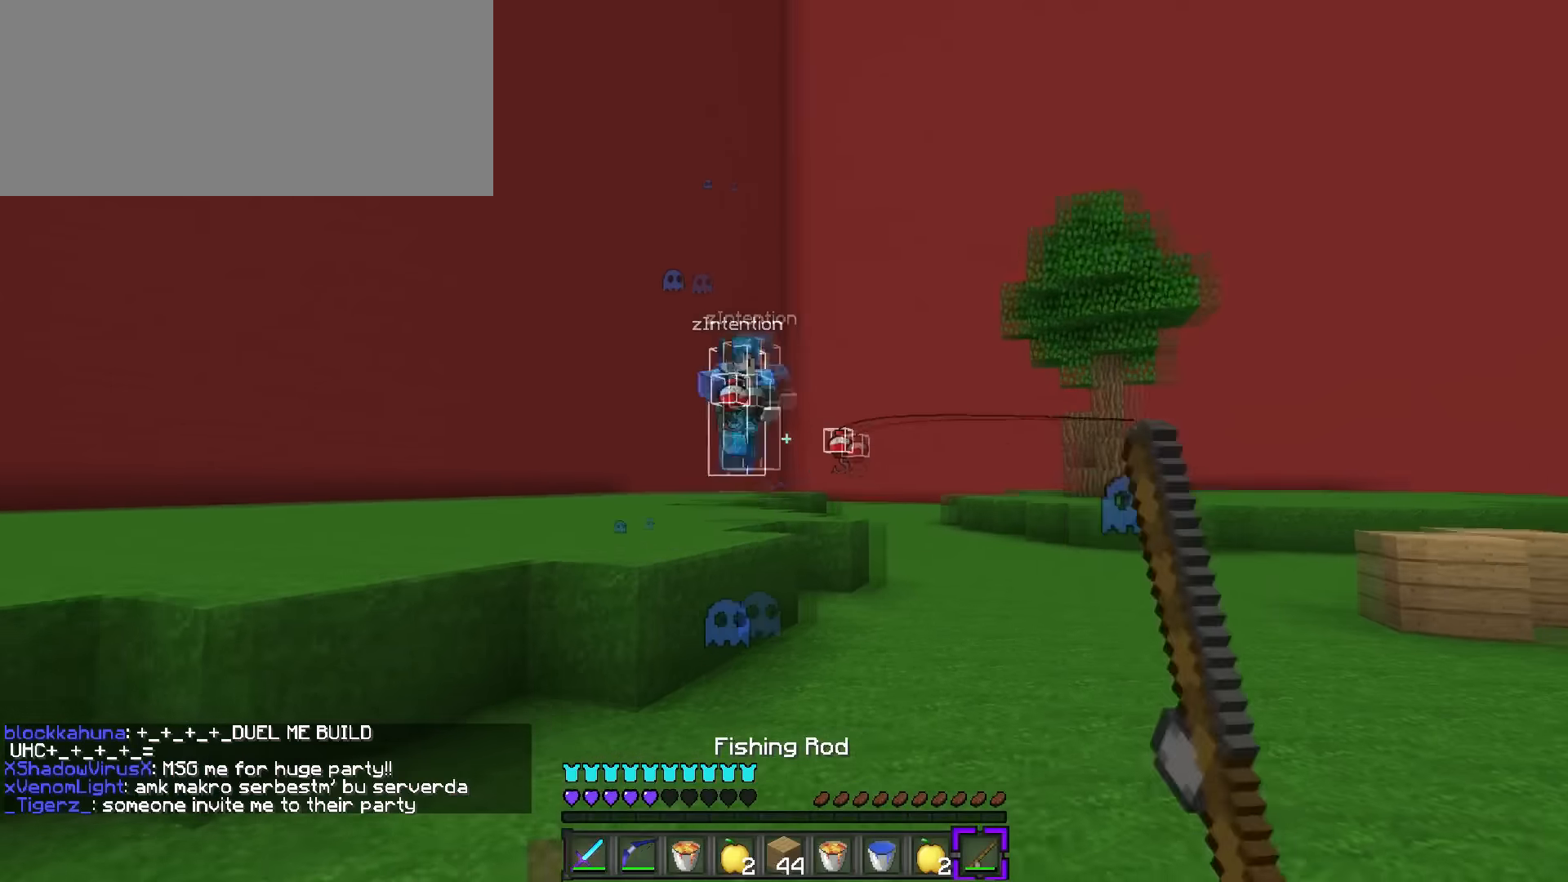
{"keys": ["s"], "events": [[283, "a", "up"]]}
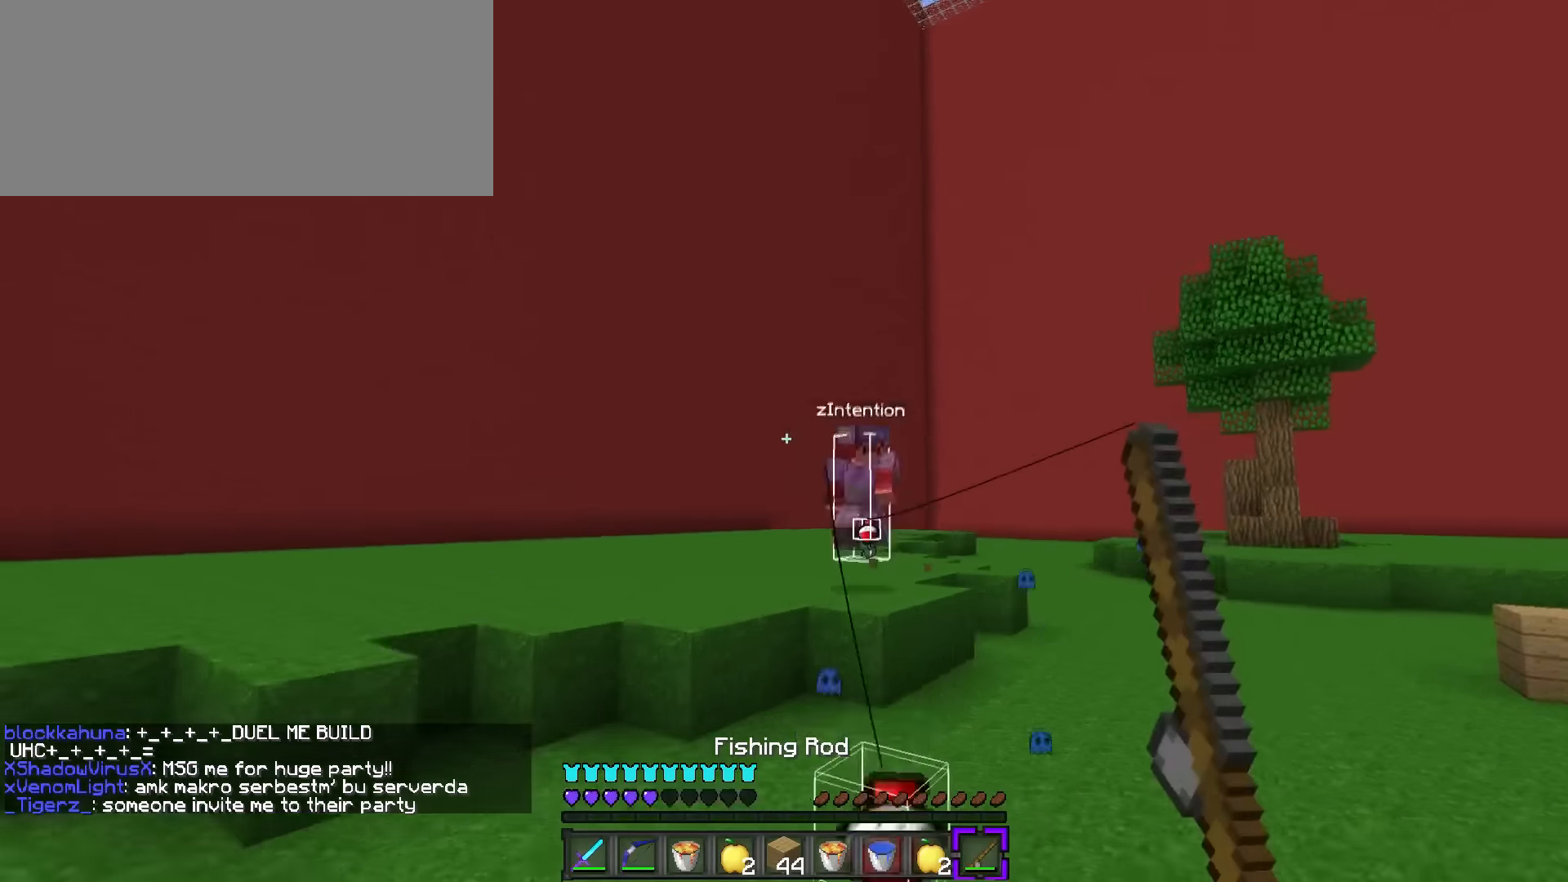
{"keys": ["s"], "events": [[367, "4", "down"], [451, "4", "up"]]}
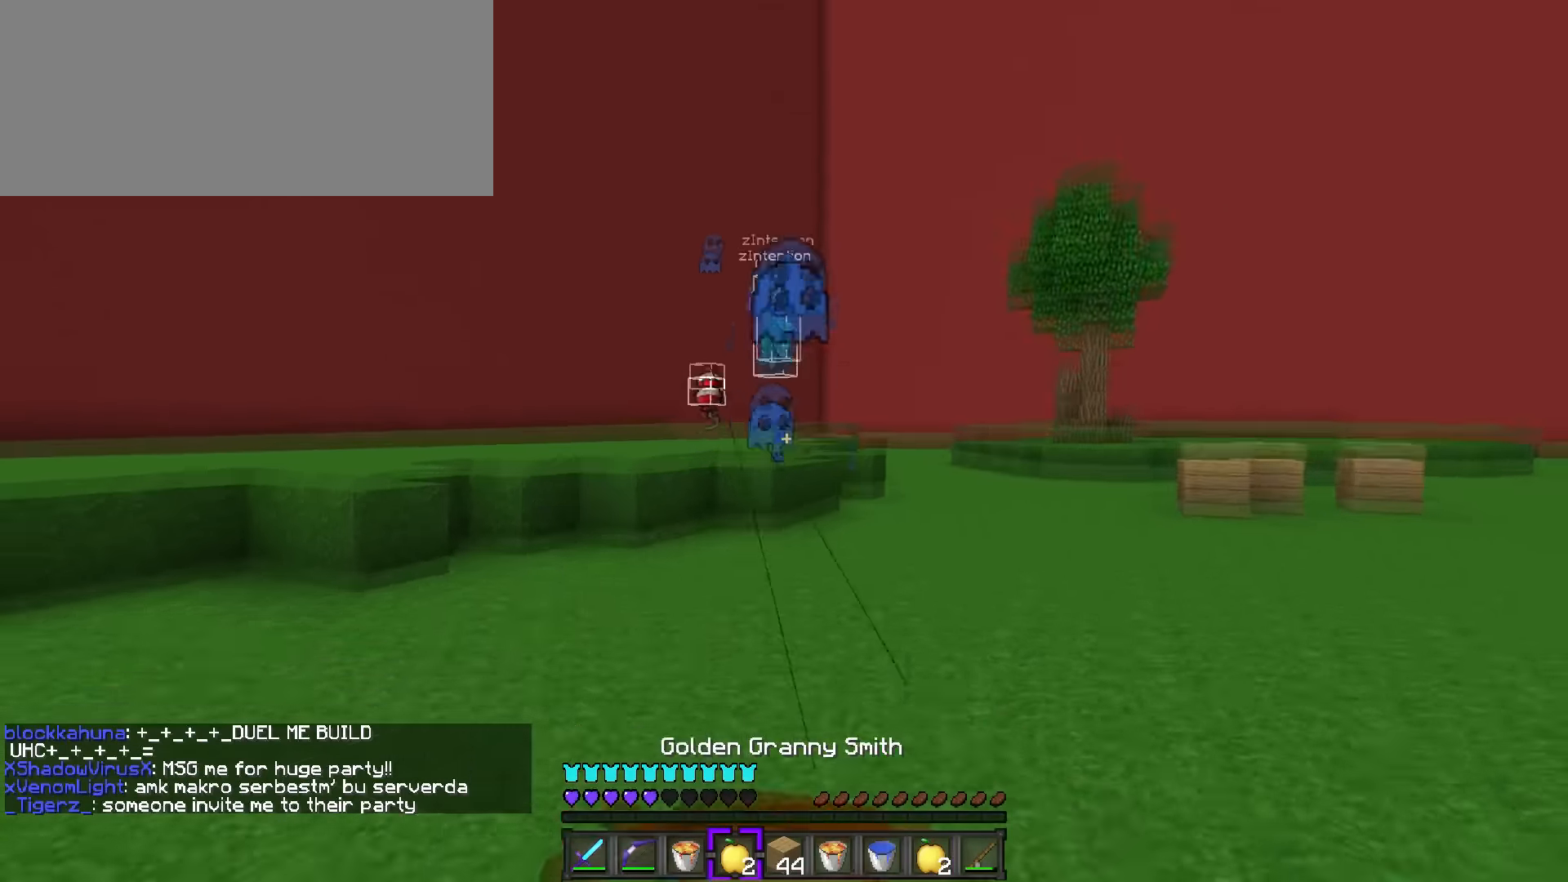
{"keys": ["d"], "events": [[83, "d", "down"], [317, "s", "up"]]}
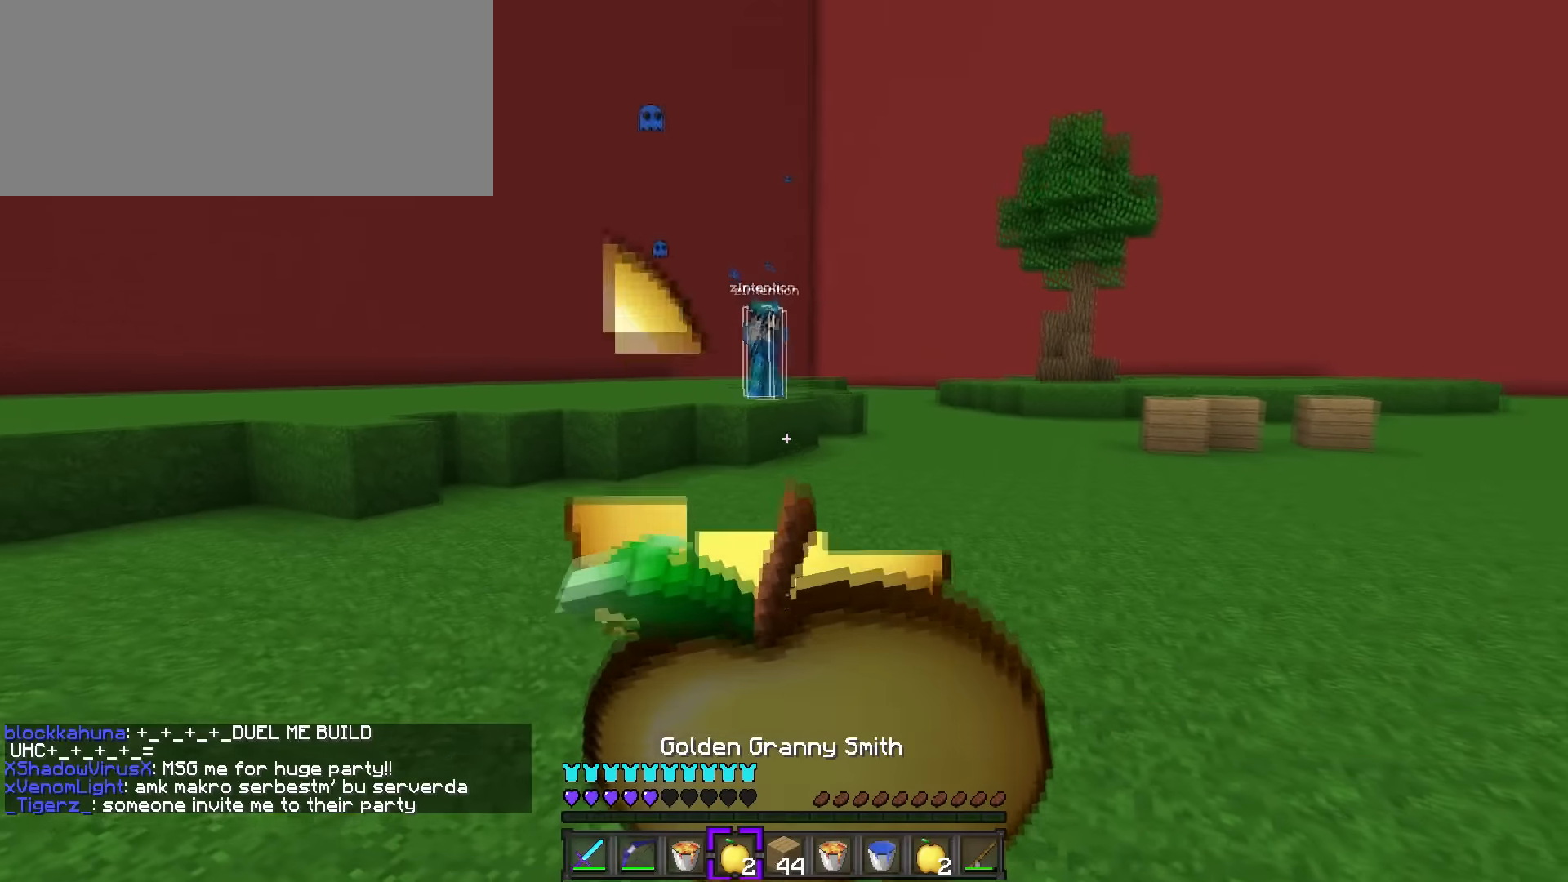
{"keys": ["a"], "events": [[84, "a", "down"], [134, "d", "up"]]}
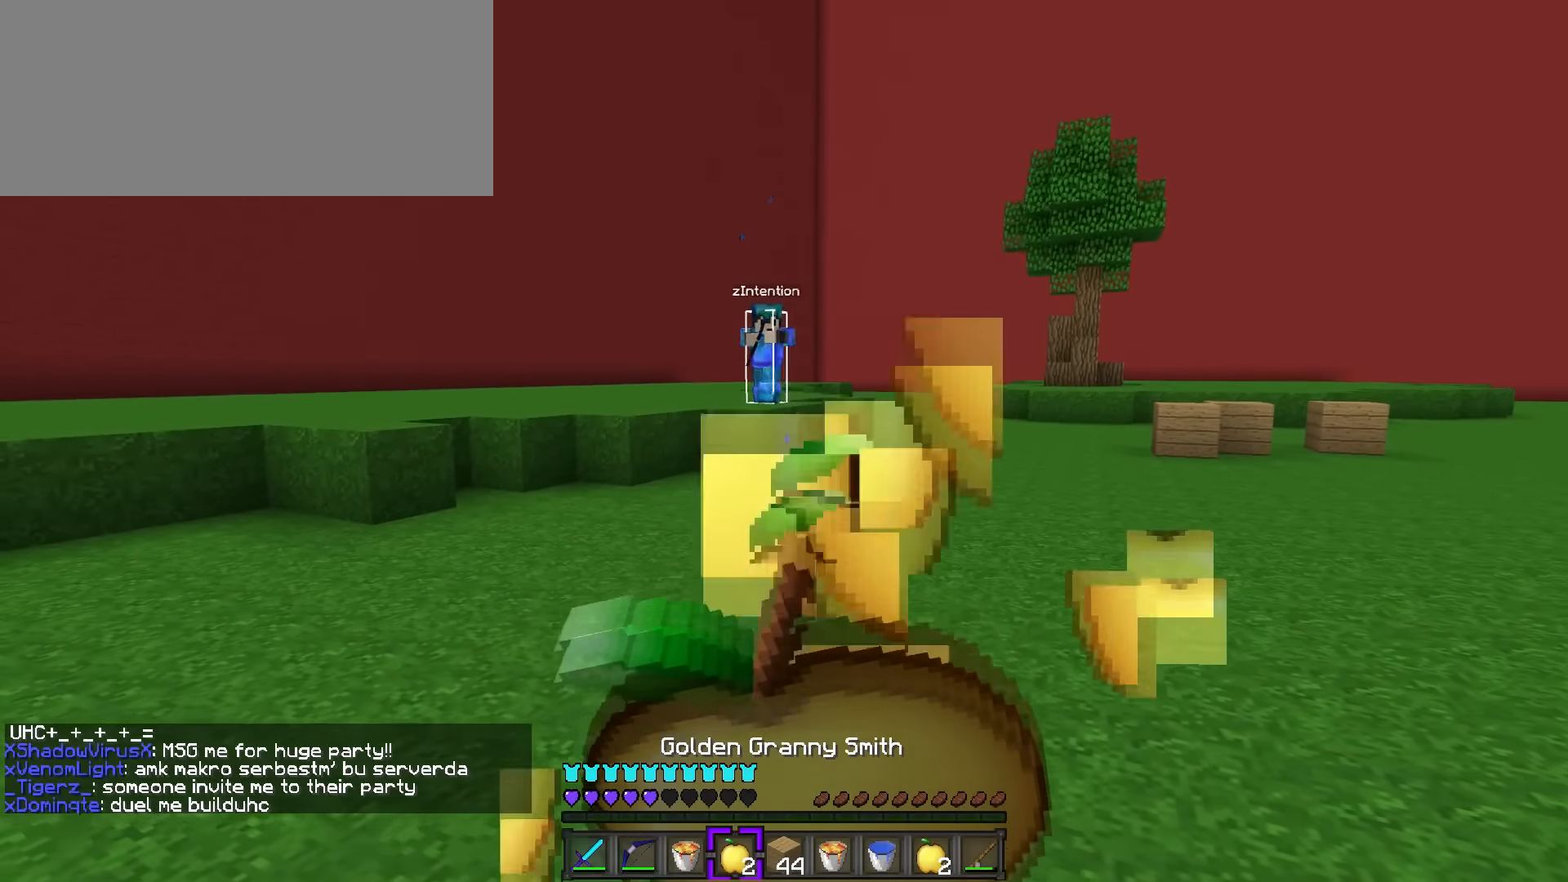
{"keys": ["d", "q", "w"], "events": [[283, "w", "down"], [317, "d", "down"], [383, "a", "up"], [450, "q", "down"]]}
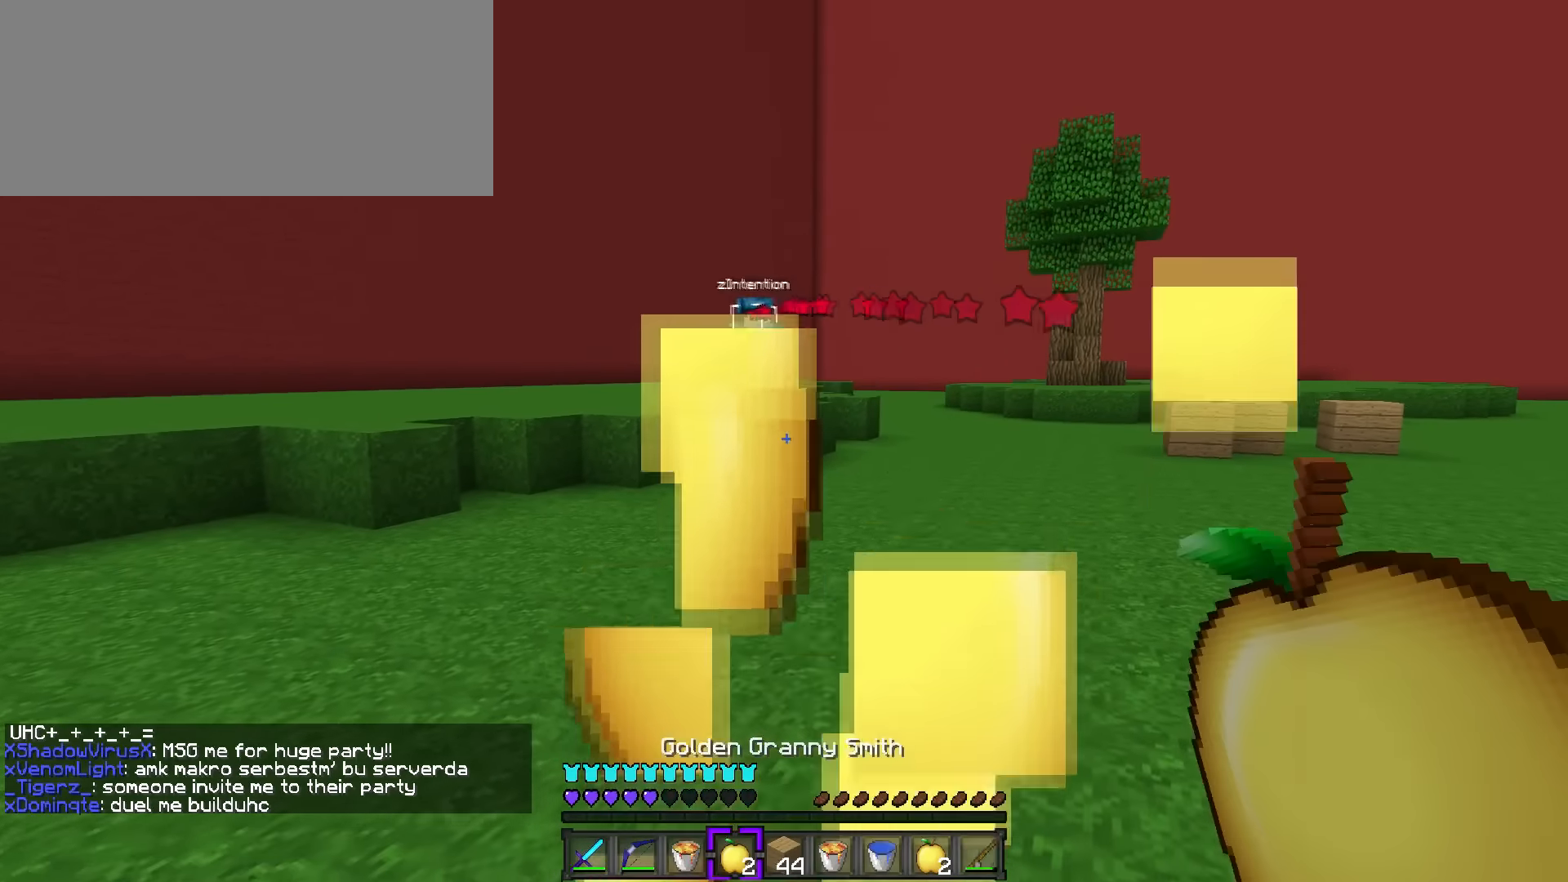
{"keys": ["d", "q", "w"], "events": []}
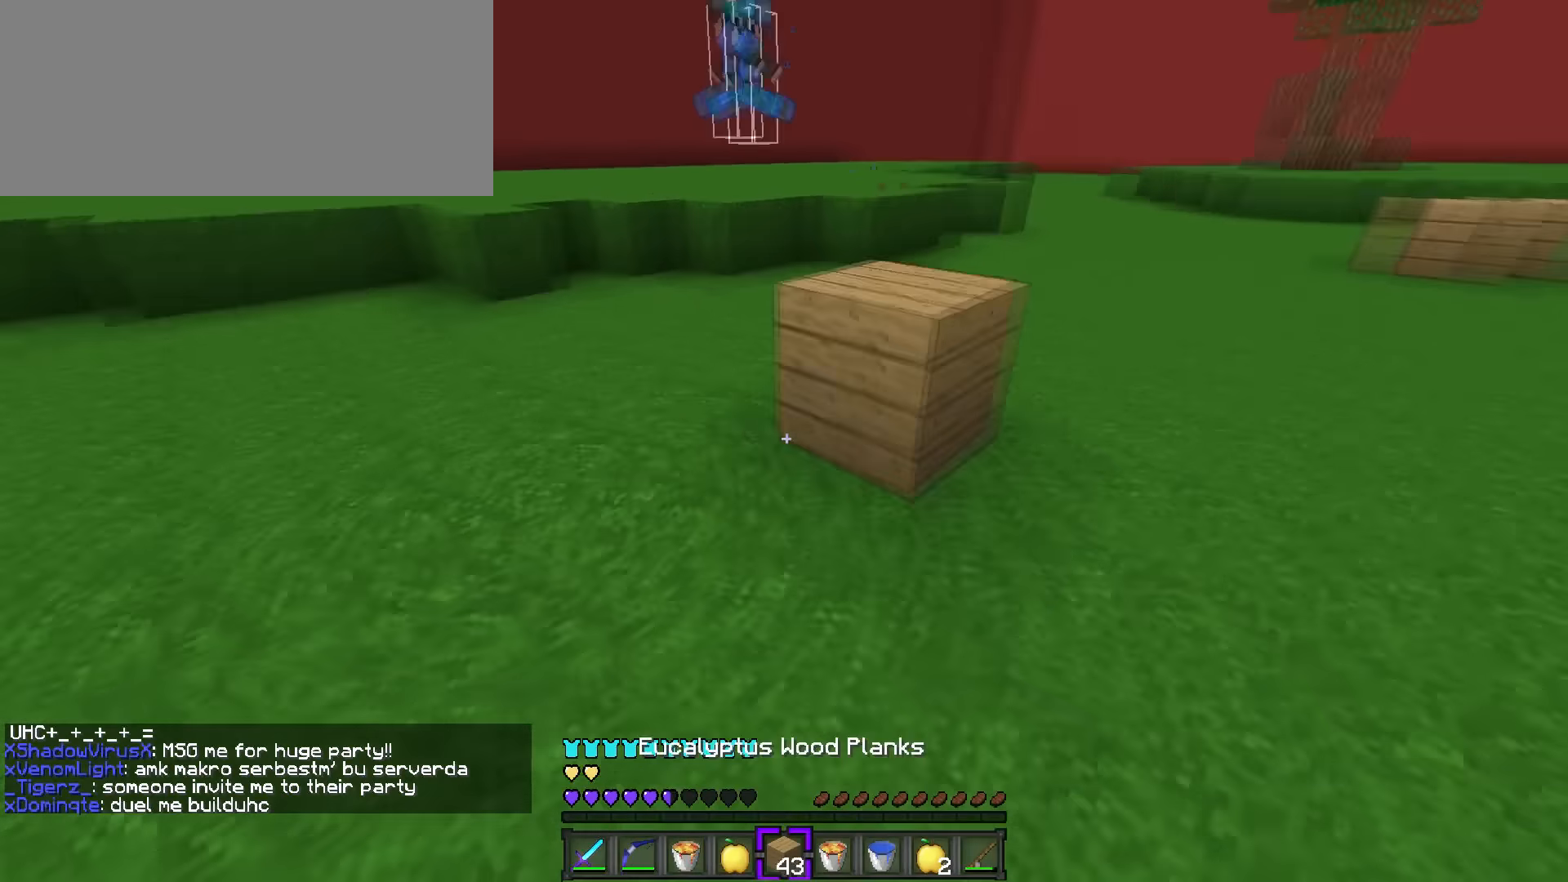
{"keys": ["d", "q", "w"], "events": []}
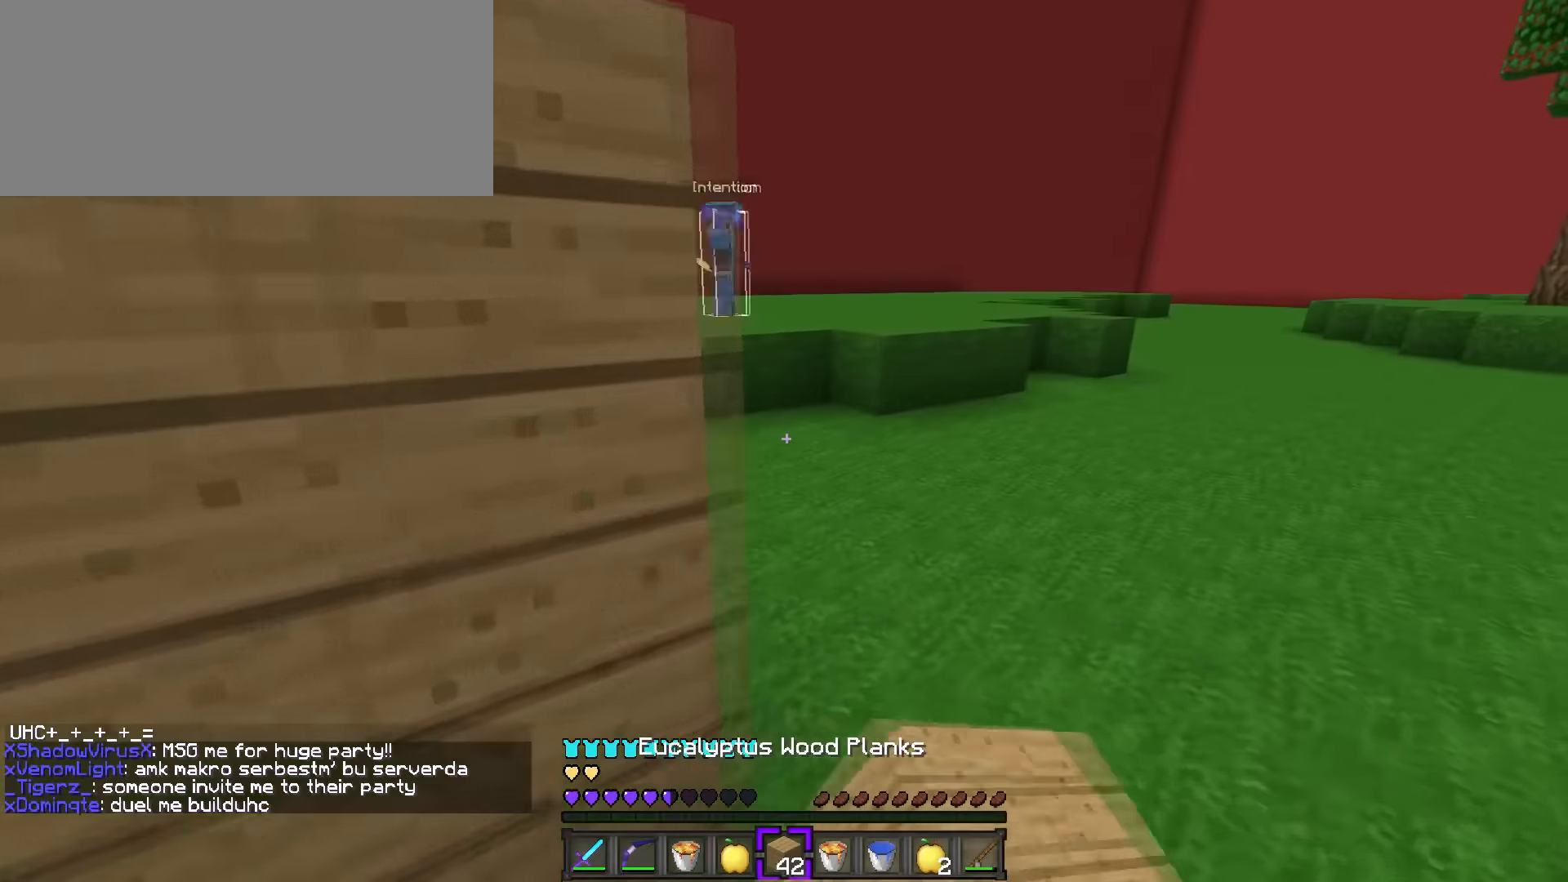
{"keys": ["space", "w"], "events": [[167, "d", "up"], [284, "a", "down"], [284, "q", "up"], [418, "a", "up"], [418, "space", "down"]]}
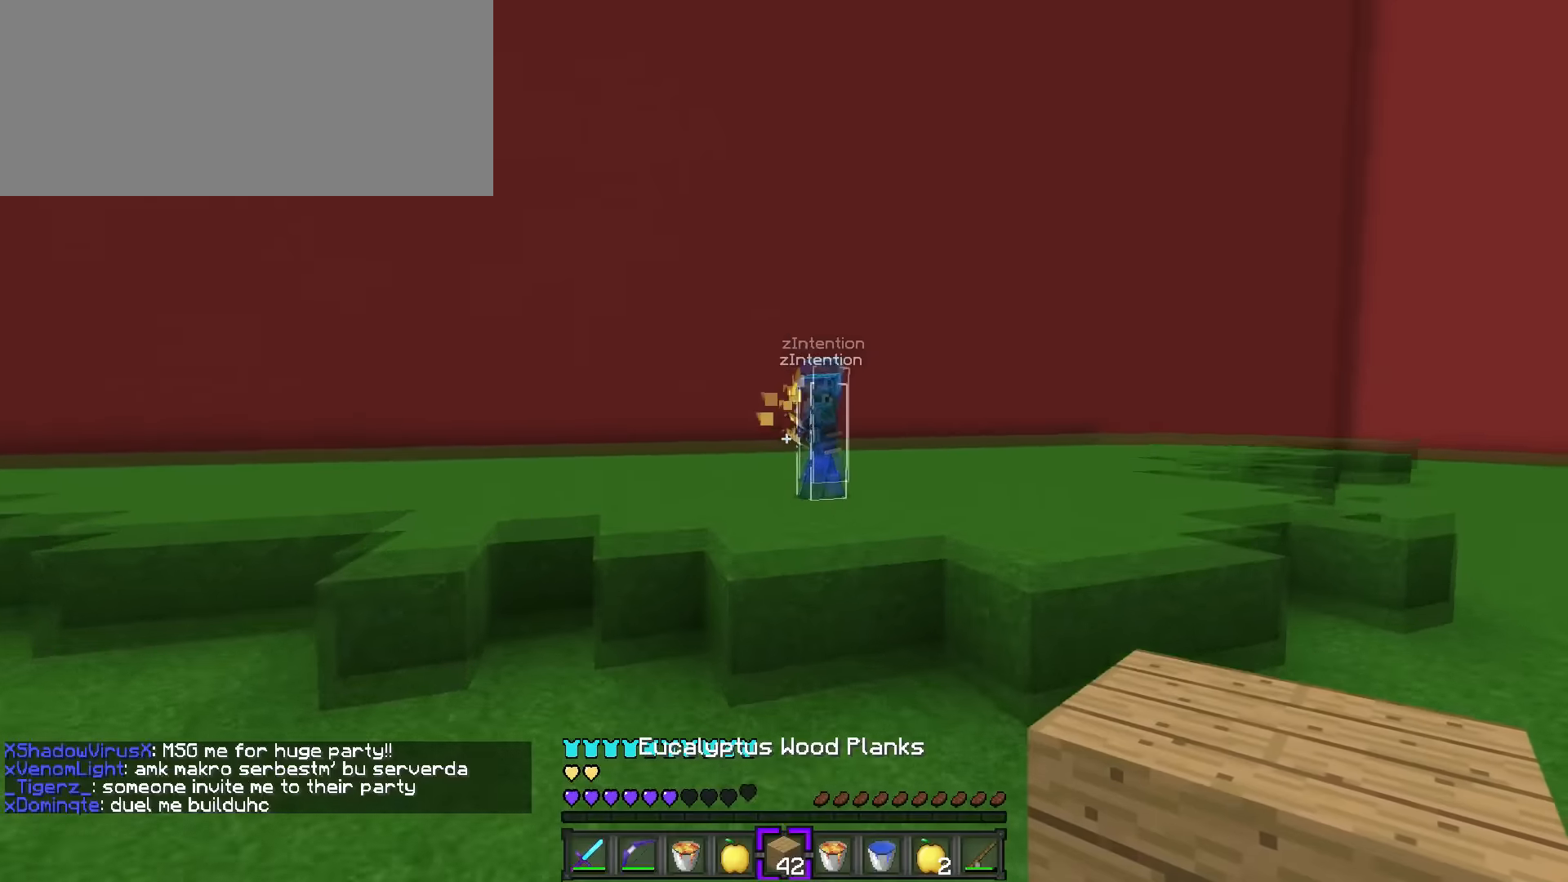
{"keys": ["d", "q", "space", "w"], "events": [[50, "1", "down"], [84, "space", "up"], [134, "d", "down"], [200, "1", "up"], [200, "q", "down"], [401, "space", "down"]]}
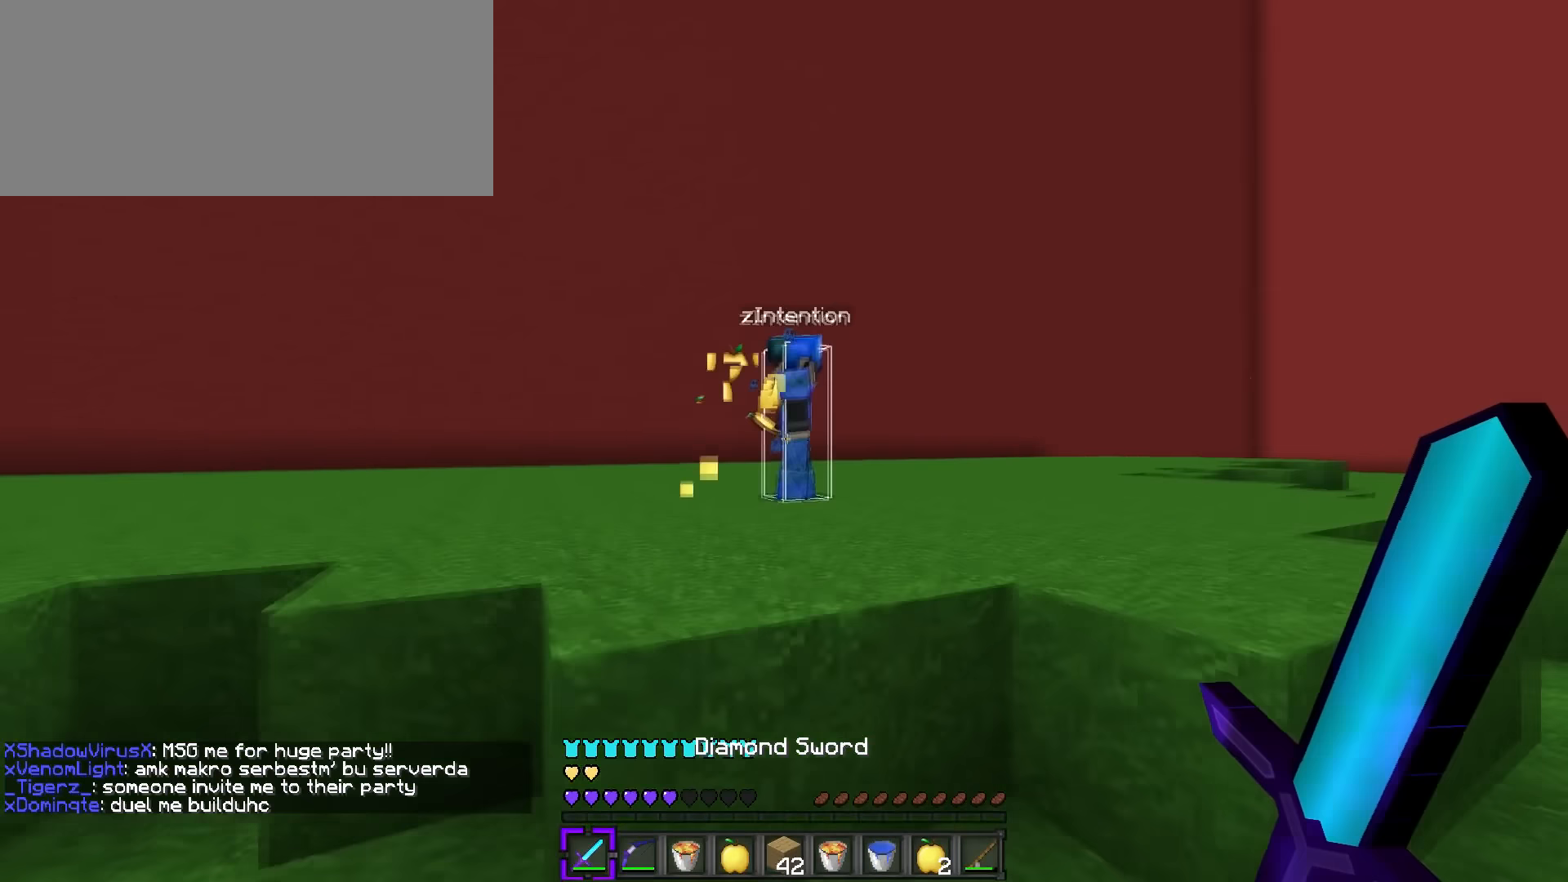
{"keys": ["1", "d", "space", "w"], "events": [[66, "q", "up"], [233, "q", "down"], [383, "q", "up"], [484, "1", "down"]]}
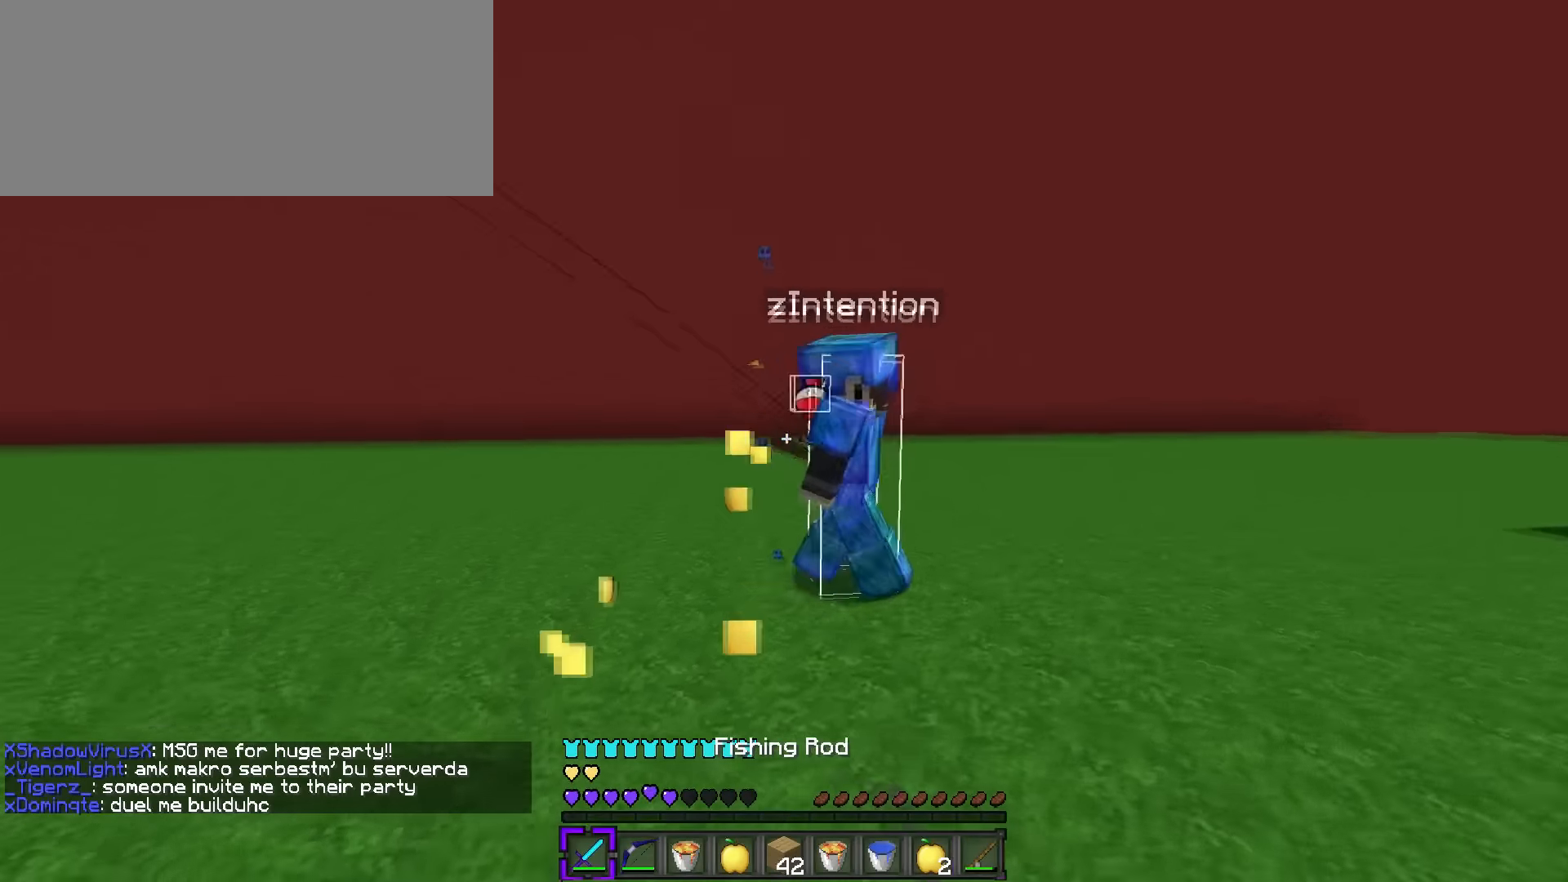
{"keys": ["q", "w"], "events": [[84, "1", "up"], [84, "q", "down"], [150, "space", "up"], [367, "d", "up"]]}